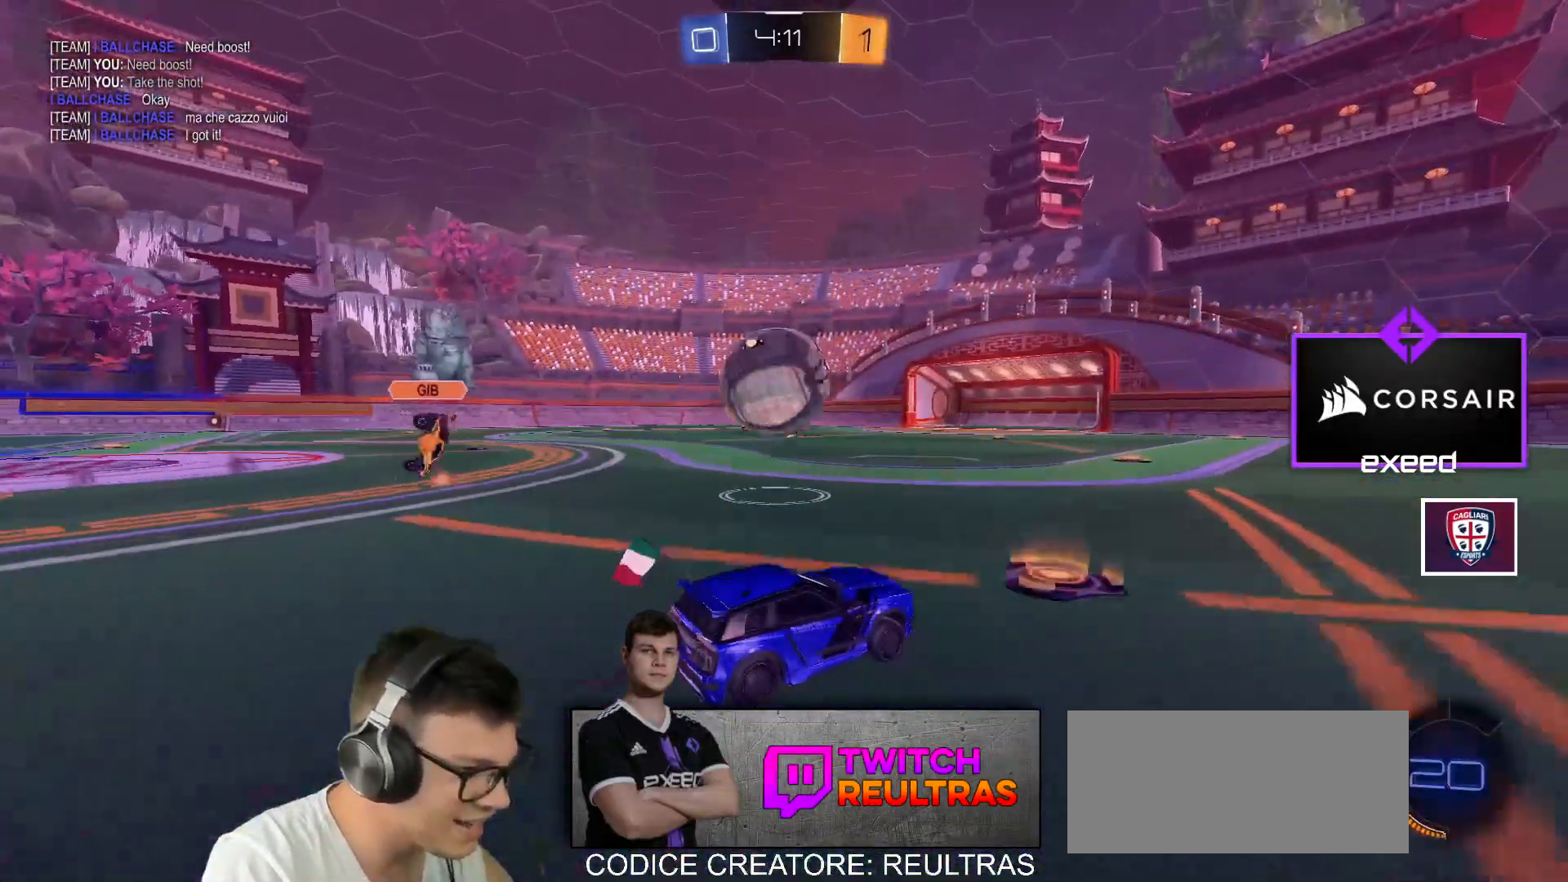
Gameplay with keyboard and mouse; each line is a JSON object with the keys and mouse buttons held at the frame after it. "events" lists presses ("down") and releases ("up") of "a", "d", "e", "q", "r", "s", "shift", "space", "w", "mouse_left", "mouse_wheel" and "mouse_right" between this image and that frame as [ms after this image, input, new state], when the widget could be followed in between. "mouse_left", "mouse_wheel", "mouse_right" = the "left", "wheel", "right" buttons of the "mouse" list. No other keys are recorded. "wheel" means that the mouse wheel is clicked or scrolled. Mouse movement is not recorded.
{"keys": ["a", "shift"], "mouse": ["left", "right"], "events": [[134, "a", "up"], [234, "a", "down"], [301, "shift", "down"], [301, "w", "up"], [334, "mouse_right", "down"], [368, "mouse_right", "up"], [434, "mouse_right", "down"]]}
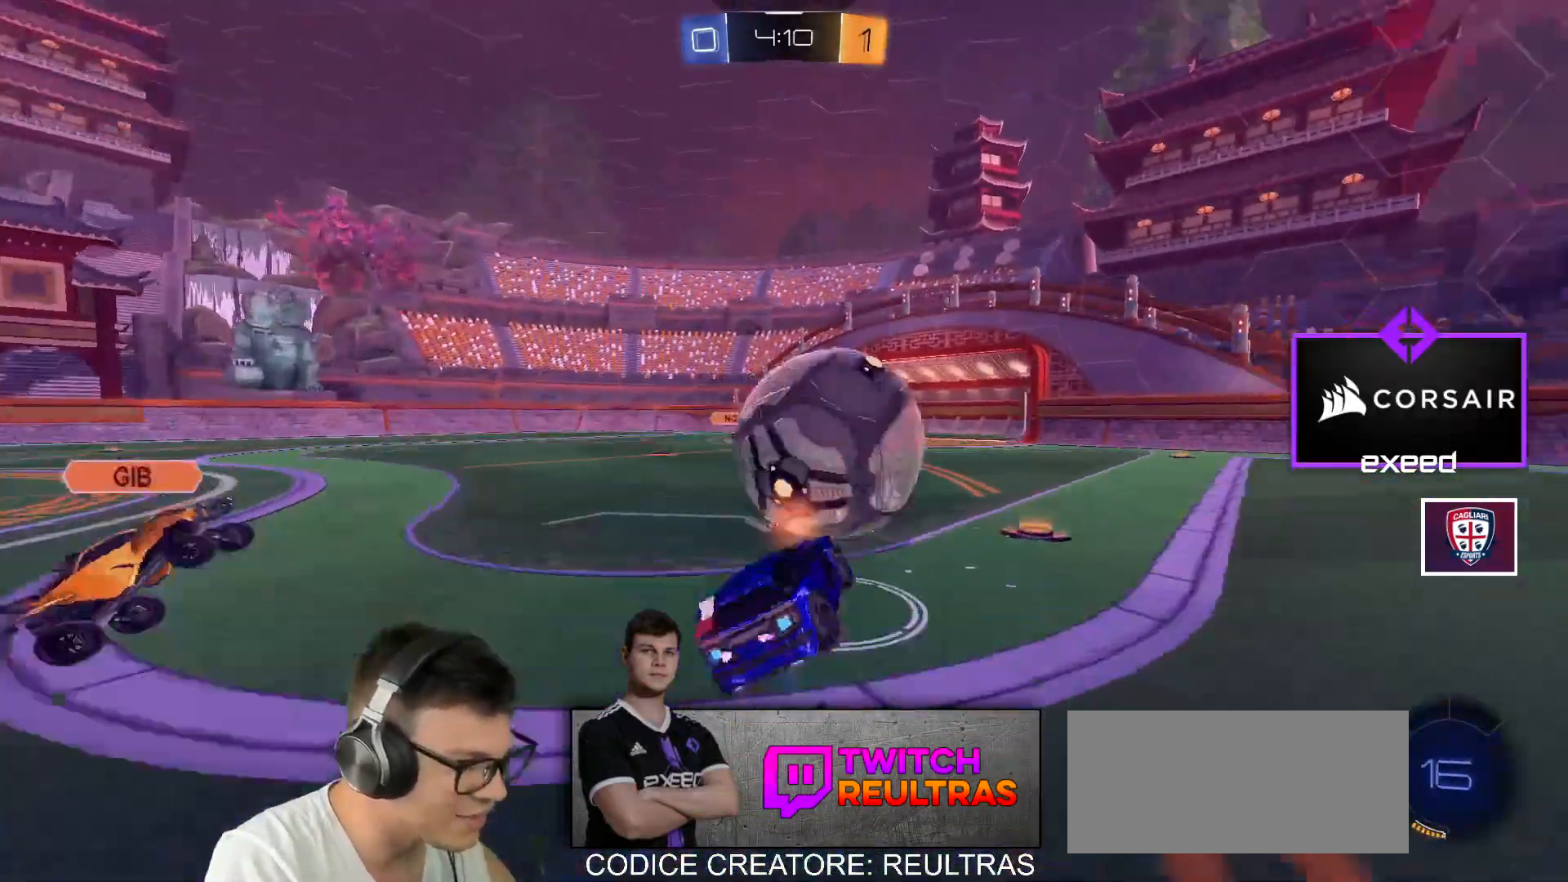
{"keys": ["a", "shift"], "mouse": [], "events": [[300, "mouse_right", "up"], [400, "mouse_left", "up"]]}
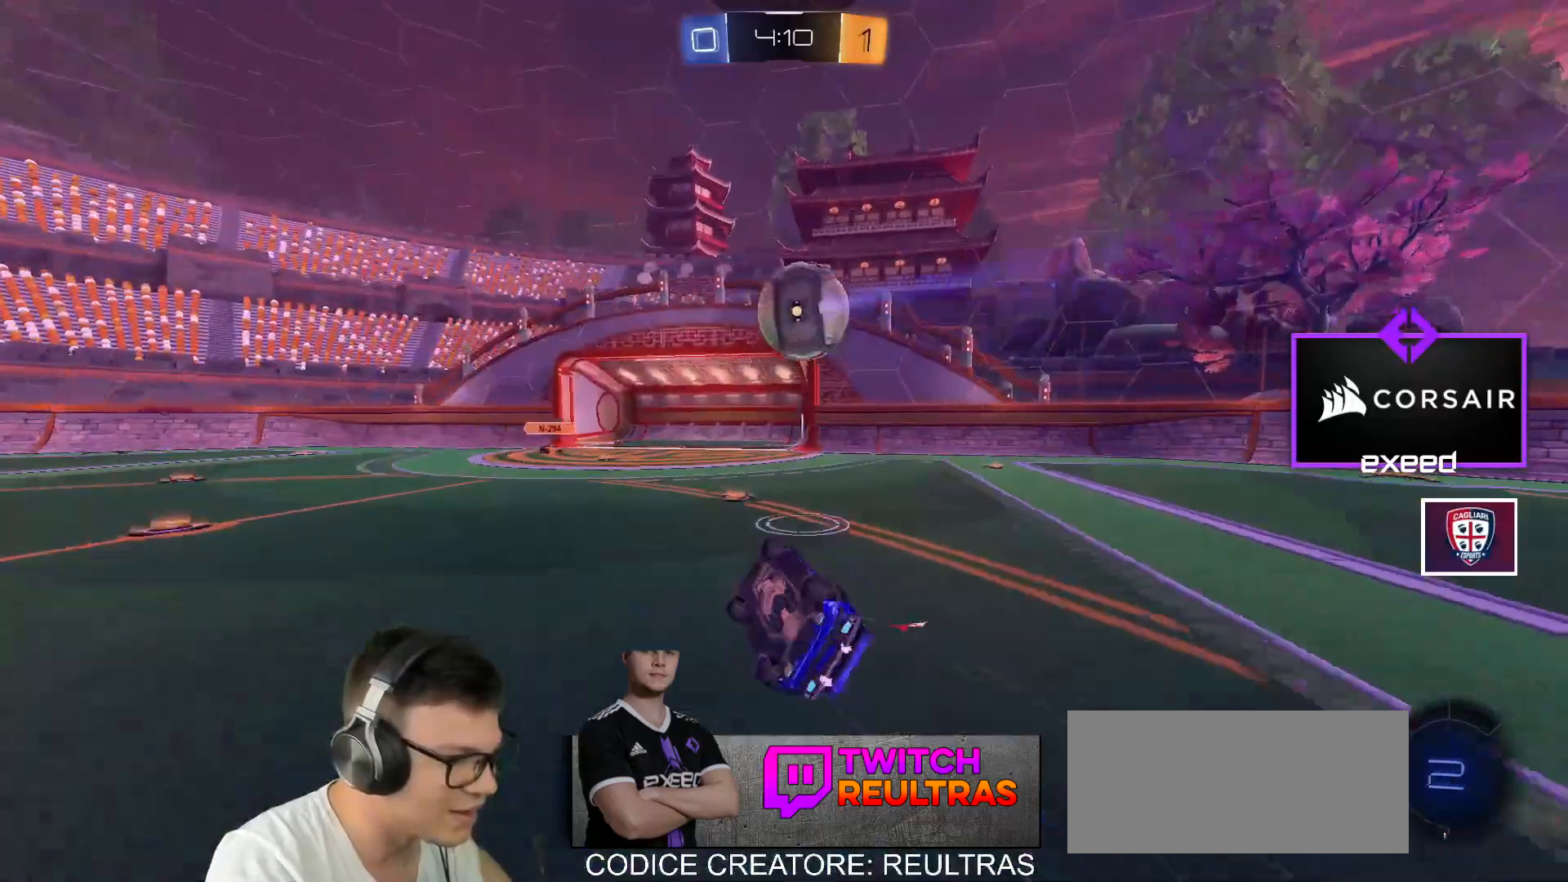
{"keys": ["w"], "mouse": [], "events": [[33, "a", "up"], [67, "shift", "up"], [434, "w", "down"]]}
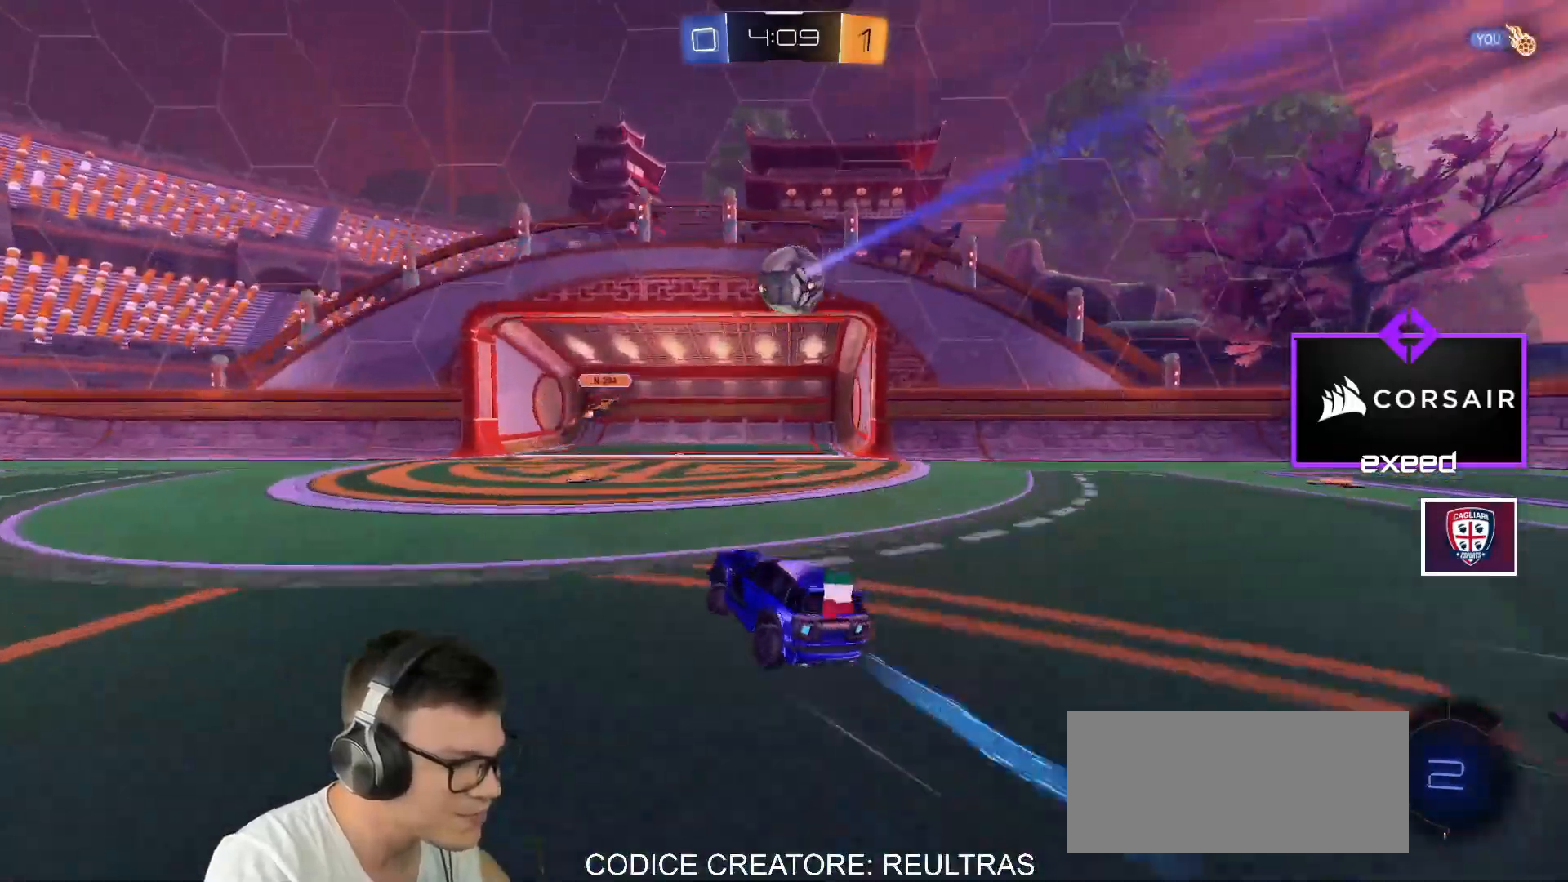
{"keys": ["a", "w"], "mouse": [], "events": [[66, "a", "down"]]}
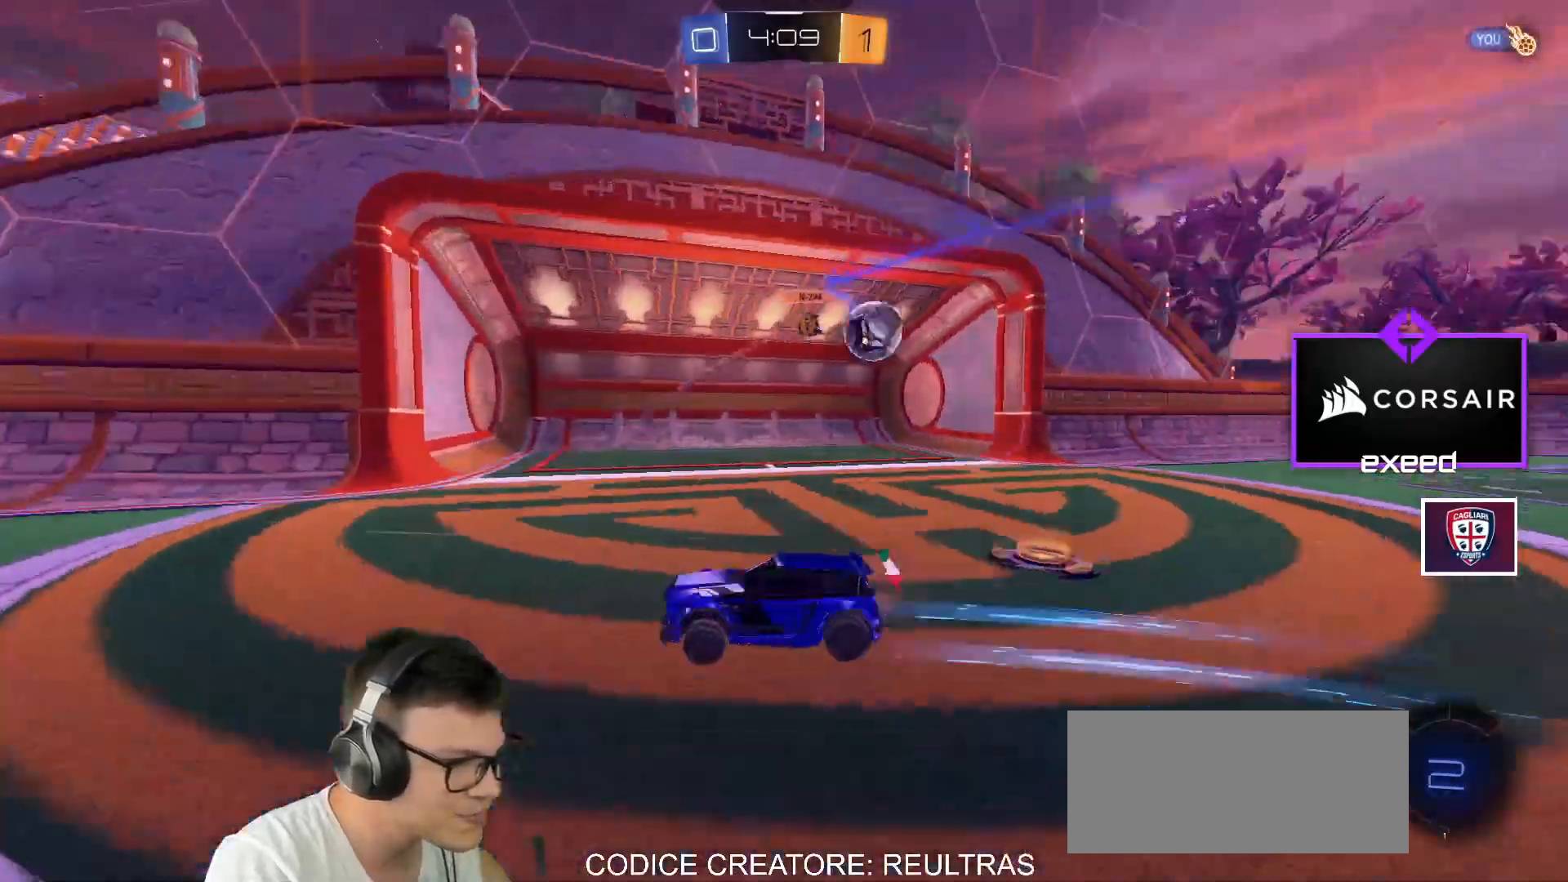
{"keys": ["a", "w"], "mouse": [], "events": [[234, "a", "up"], [334, "a", "down"]]}
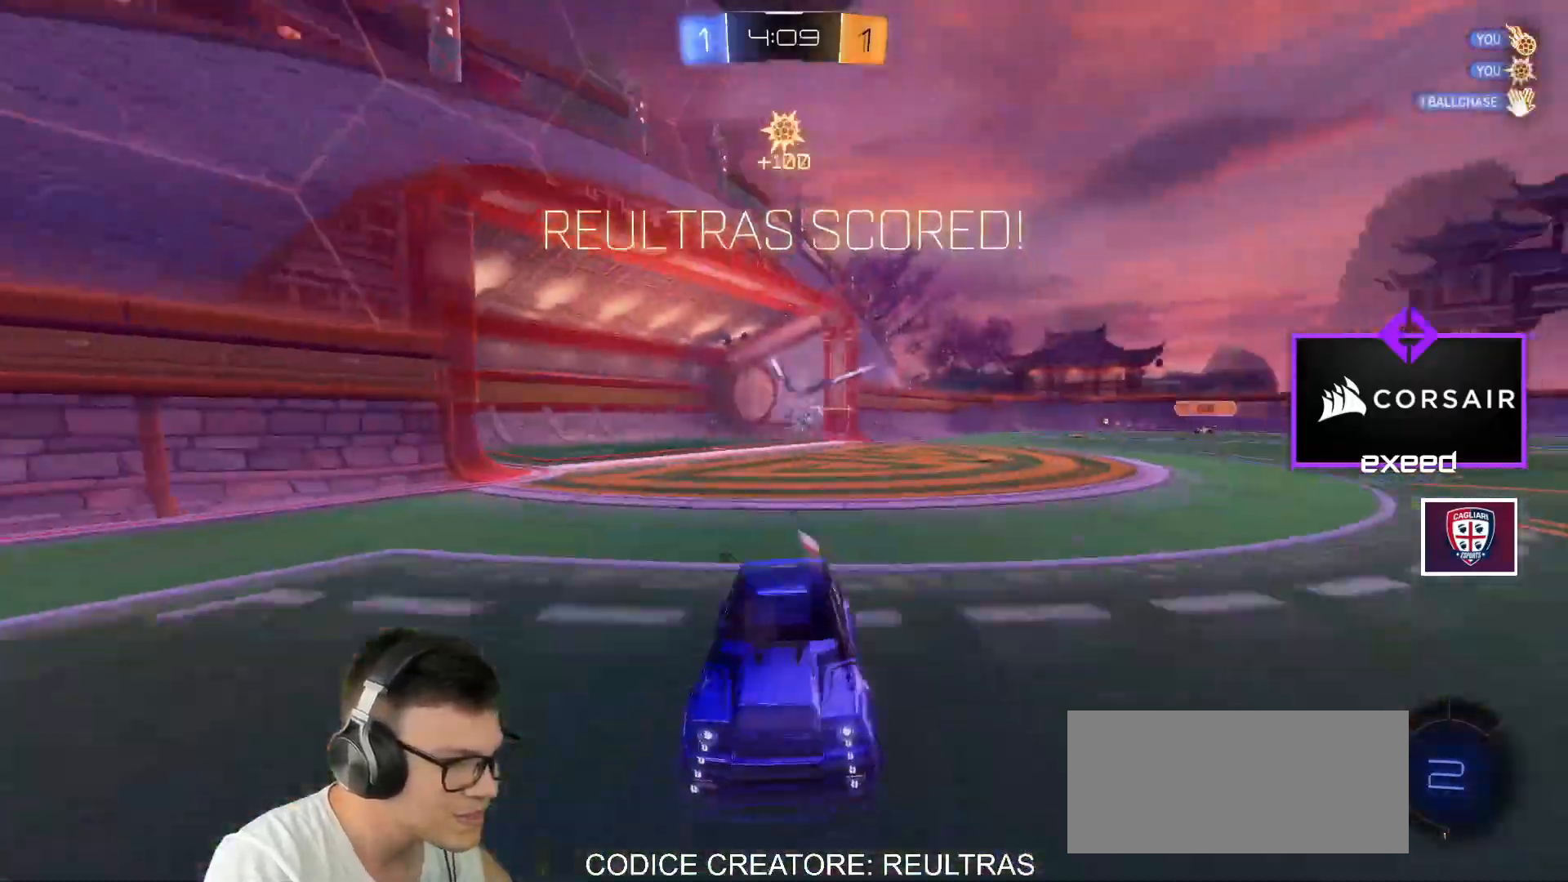
{"keys": ["a", "shift"], "mouse": ["left", "right"], "events": [[66, "a", "up"], [66, "mouse_left", "down"], [100, "mouse_right", "down"], [100, "shift", "down"], [100, "space", "down"], [100, "w", "up"], [166, "a", "down"], [166, "mouse_right", "up"], [200, "space", "up"], [267, "mouse_right", "down"], [367, "mouse_right", "up"], [400, "mouse_right", "down"]]}
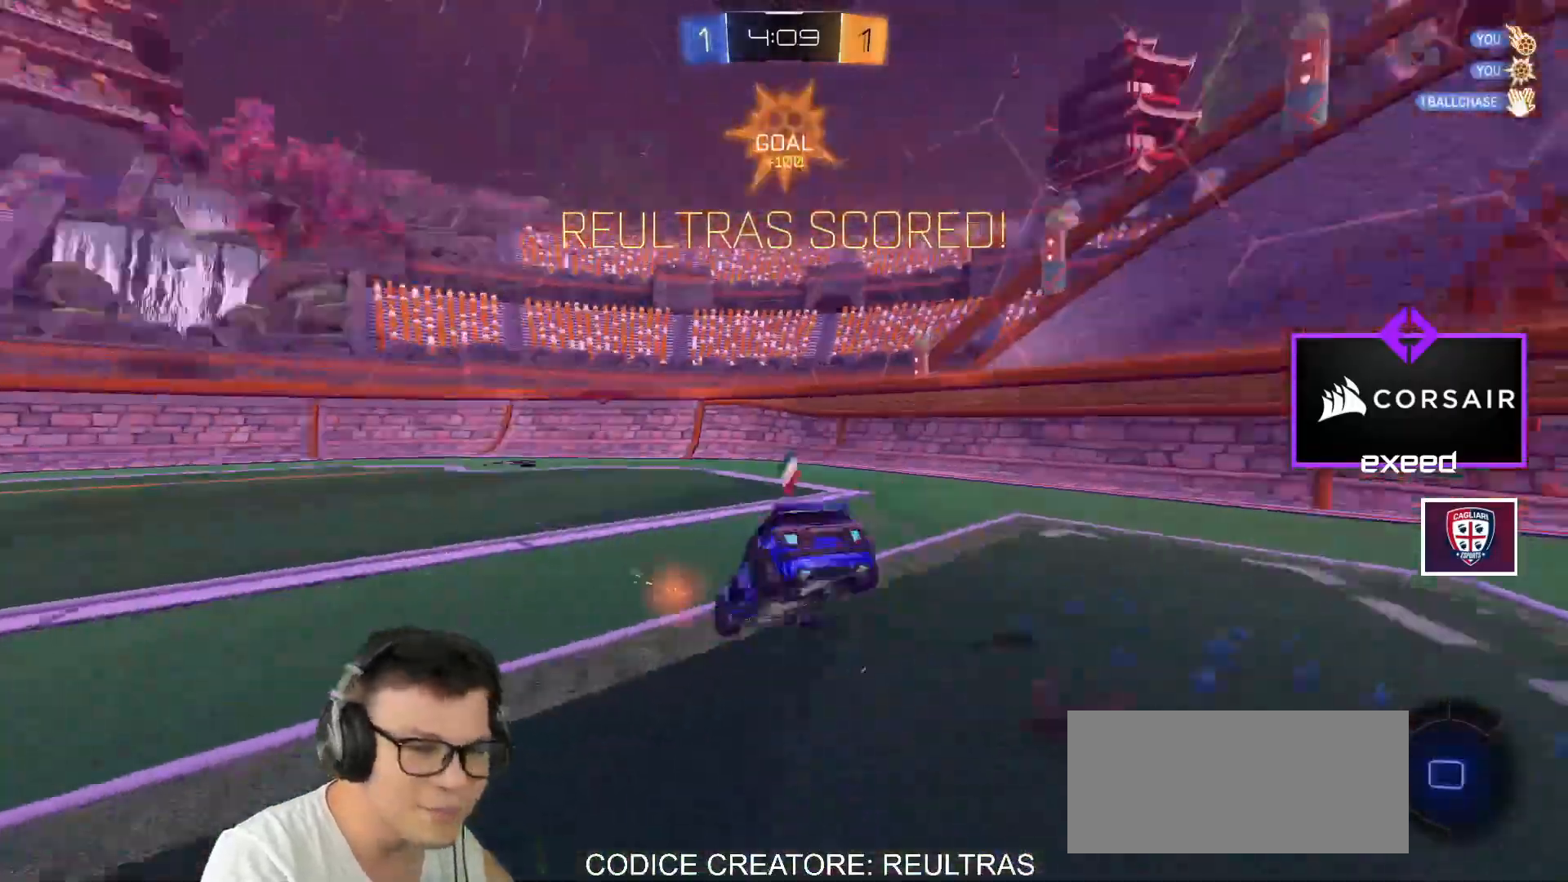
{"keys": ["a"], "mouse": [], "events": [[33, "mouse_right", "up"], [67, "mouse_right", "down"], [234, "mouse_left", "up"], [234, "mouse_right", "up"], [401, "shift", "up"]]}
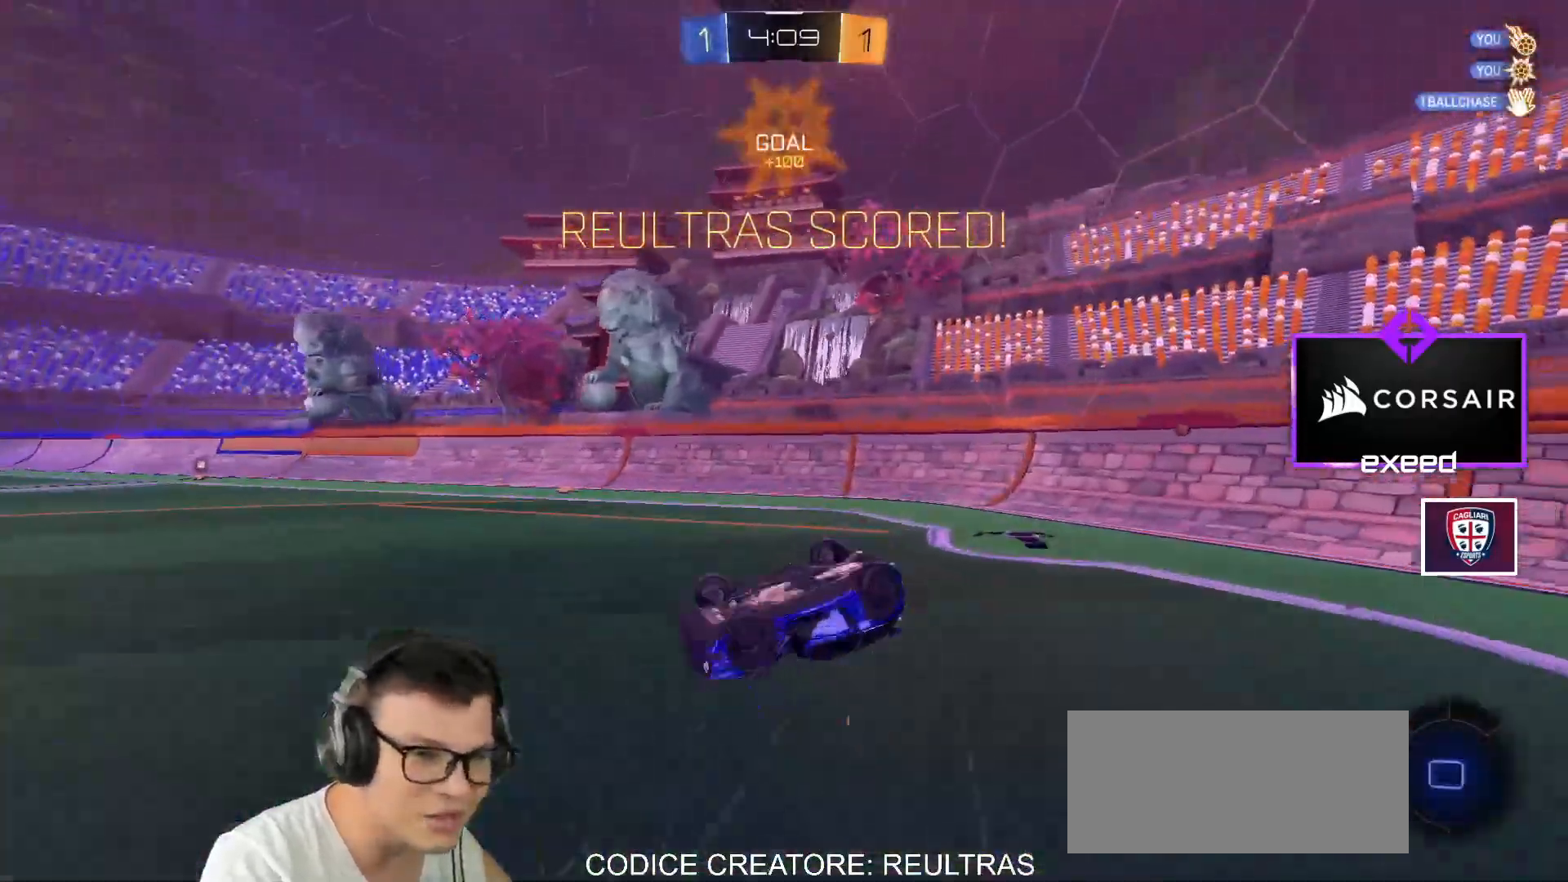
{"keys": ["d", "shift"], "mouse": [], "events": [[367, "a", "up"], [367, "d", "down"], [433, "shift", "down"]]}
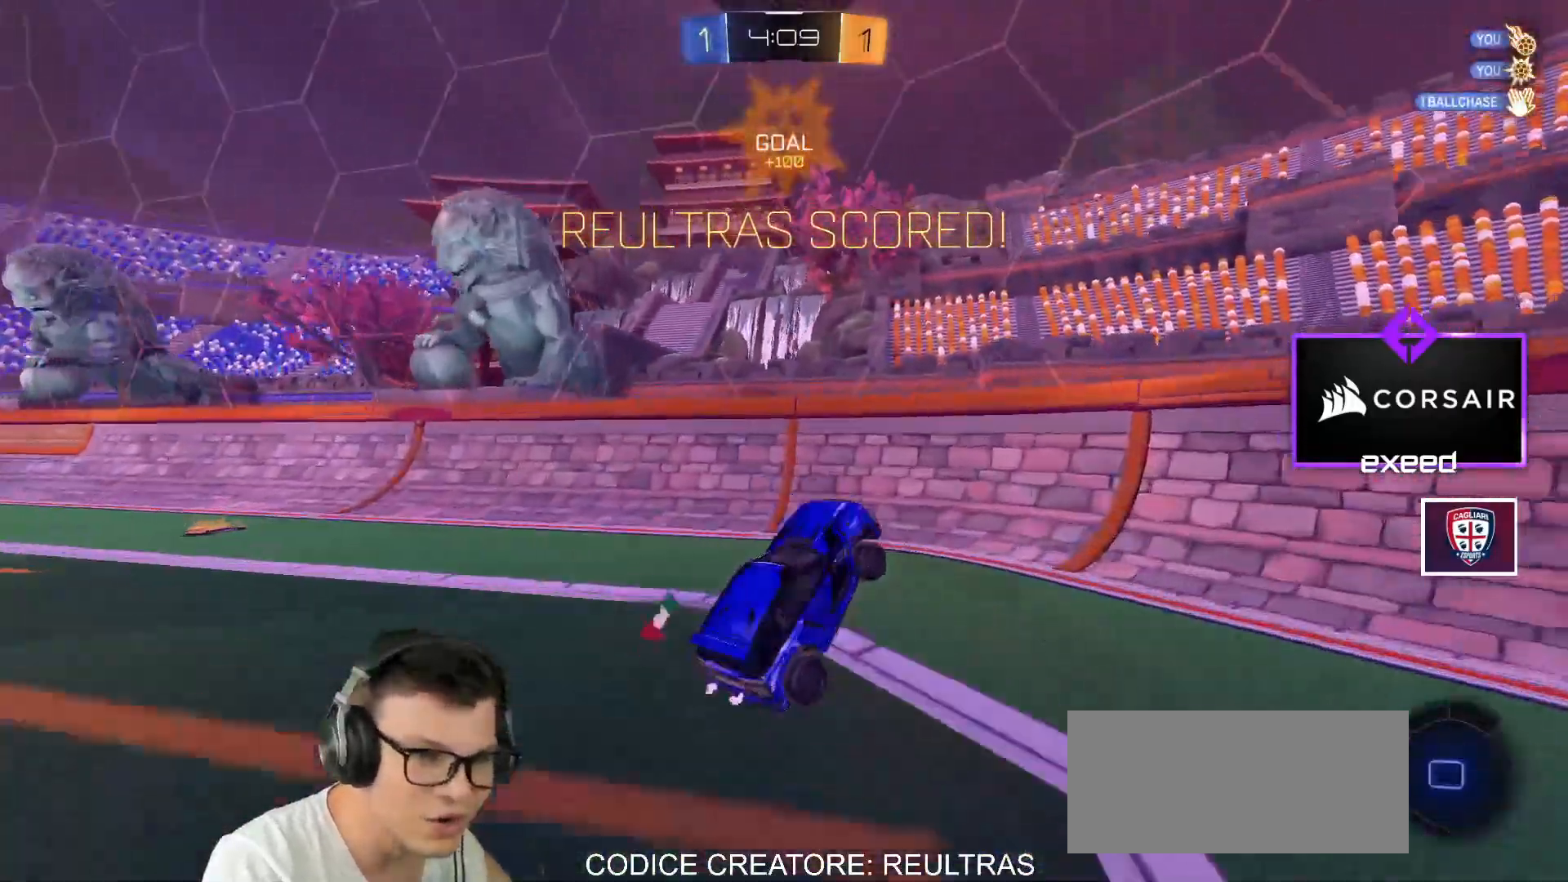
{"keys": ["w"], "mouse": [], "events": [[33, "a", "down"], [33, "d", "up"], [67, "shift", "up"], [167, "w", "down"], [200, "mouse_left", "down"], [467, "a", "up"], [467, "mouse_left", "up"]]}
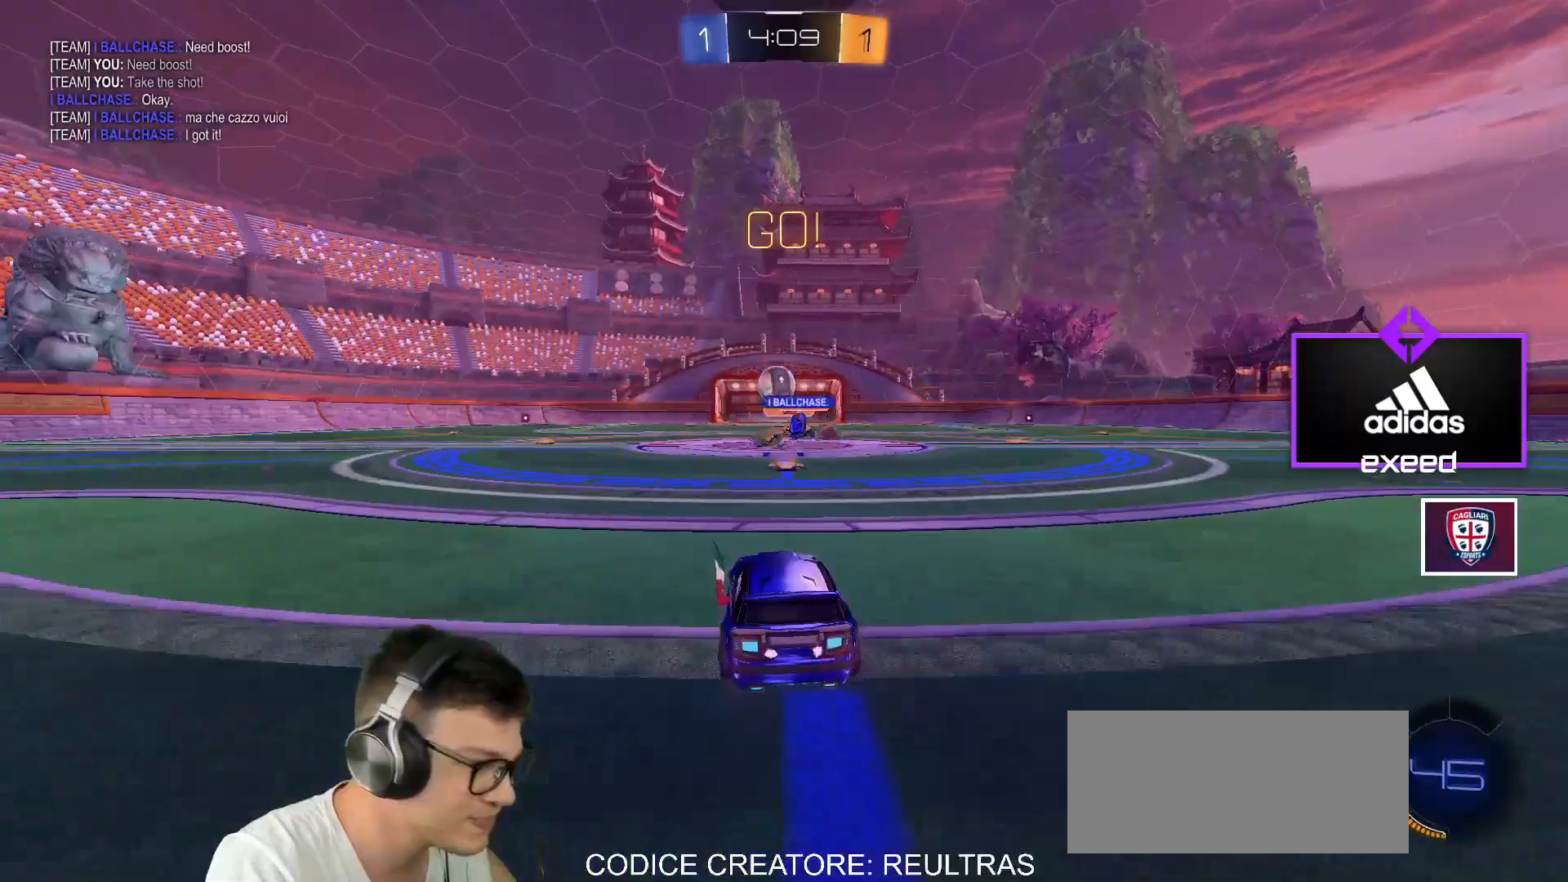
{"keys": ["a", "w"], "mouse": ["left"], "events": [[133, "mouse_left", "down"], [200, "a", "down"], [300, "shift", "down"], [367, "shift", "up"]]}
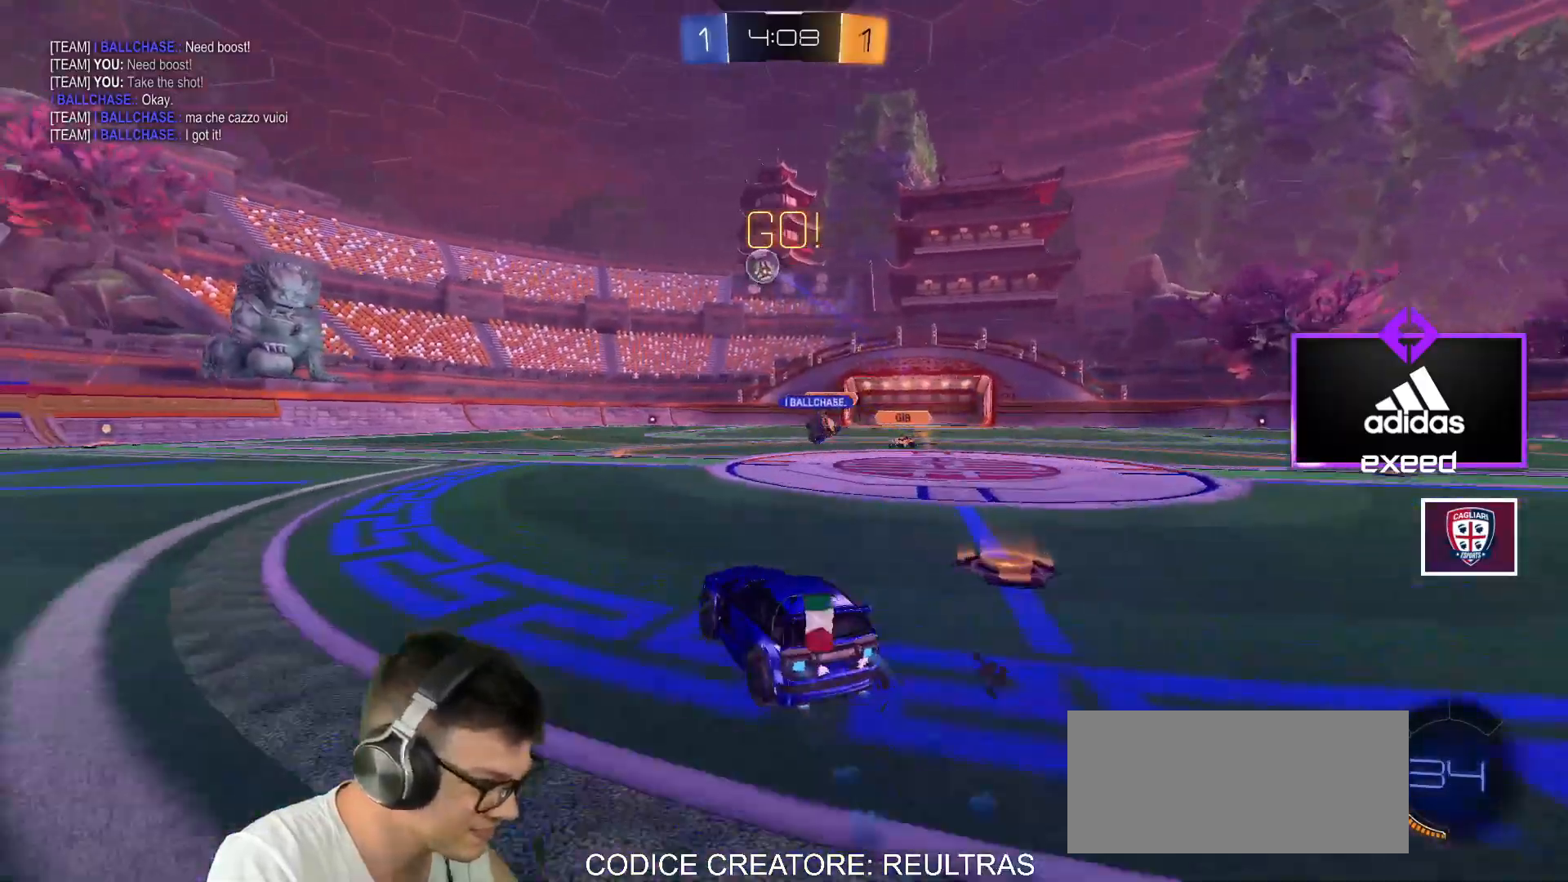
{"keys": ["a", "s", "shift"], "mouse": ["left", "right"], "events": [[67, "a", "up"], [100, "mouse_right", "down"], [100, "shift", "down"], [100, "space", "down"], [100, "w", "up"], [167, "a", "down"], [167, "mouse_right", "up"], [200, "mouse_right", "down"], [200, "space", "up"], [200, "w", "down"], [267, "s", "down"], [300, "w", "up"]]}
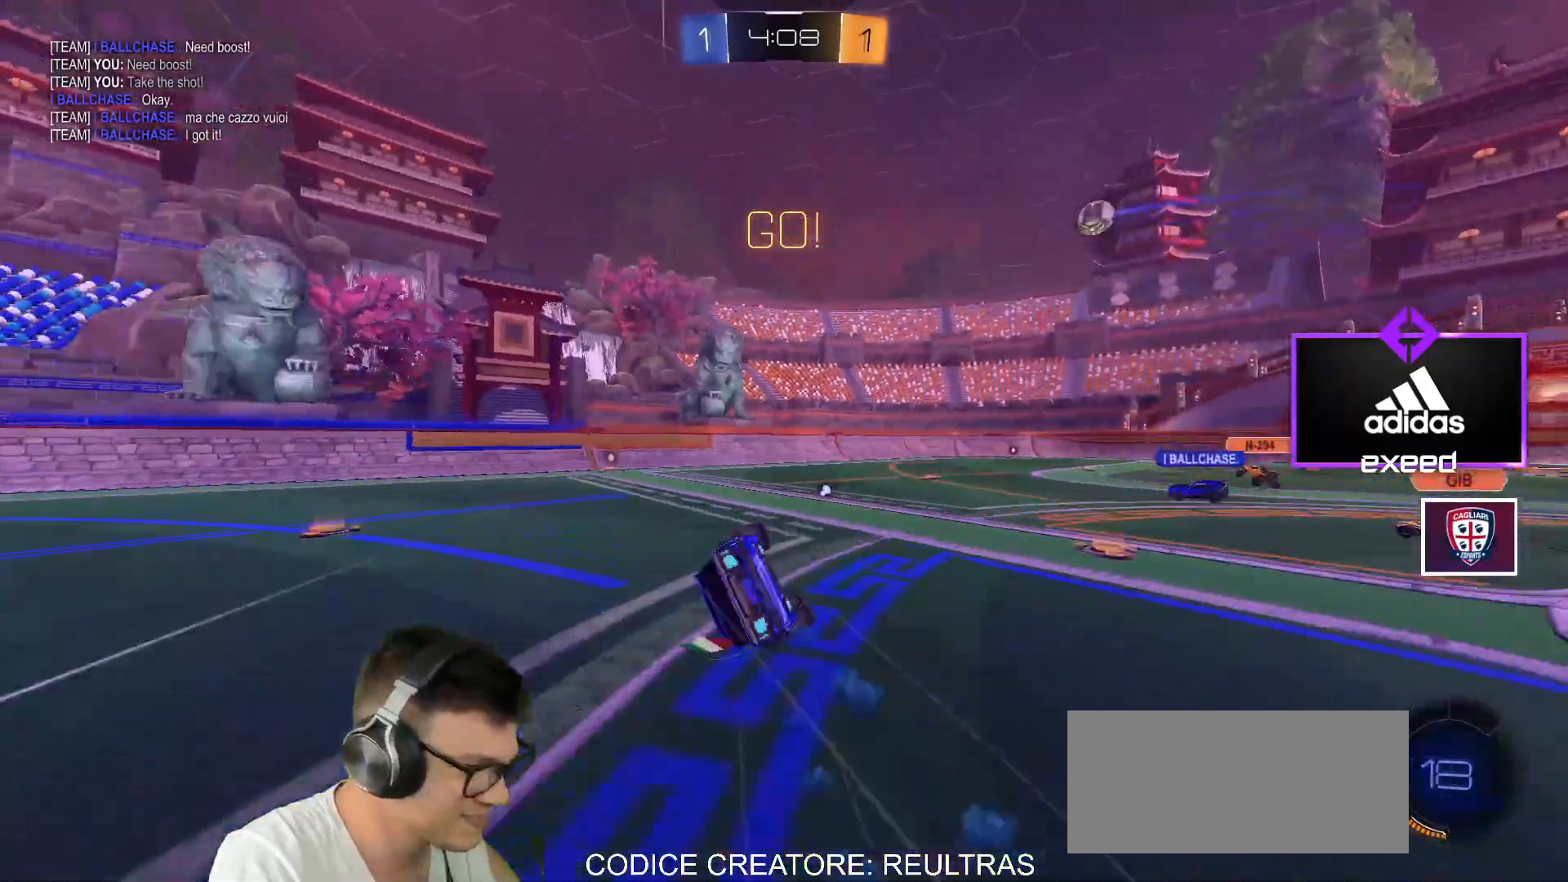
{"keys": ["a", "w"], "mouse": [], "events": [[33, "mouse_left", "up"], [33, "mouse_right", "up"], [66, "s", "up"], [166, "s", "down"], [333, "s", "up"], [433, "w", "down"], [500, "shift", "up"]]}
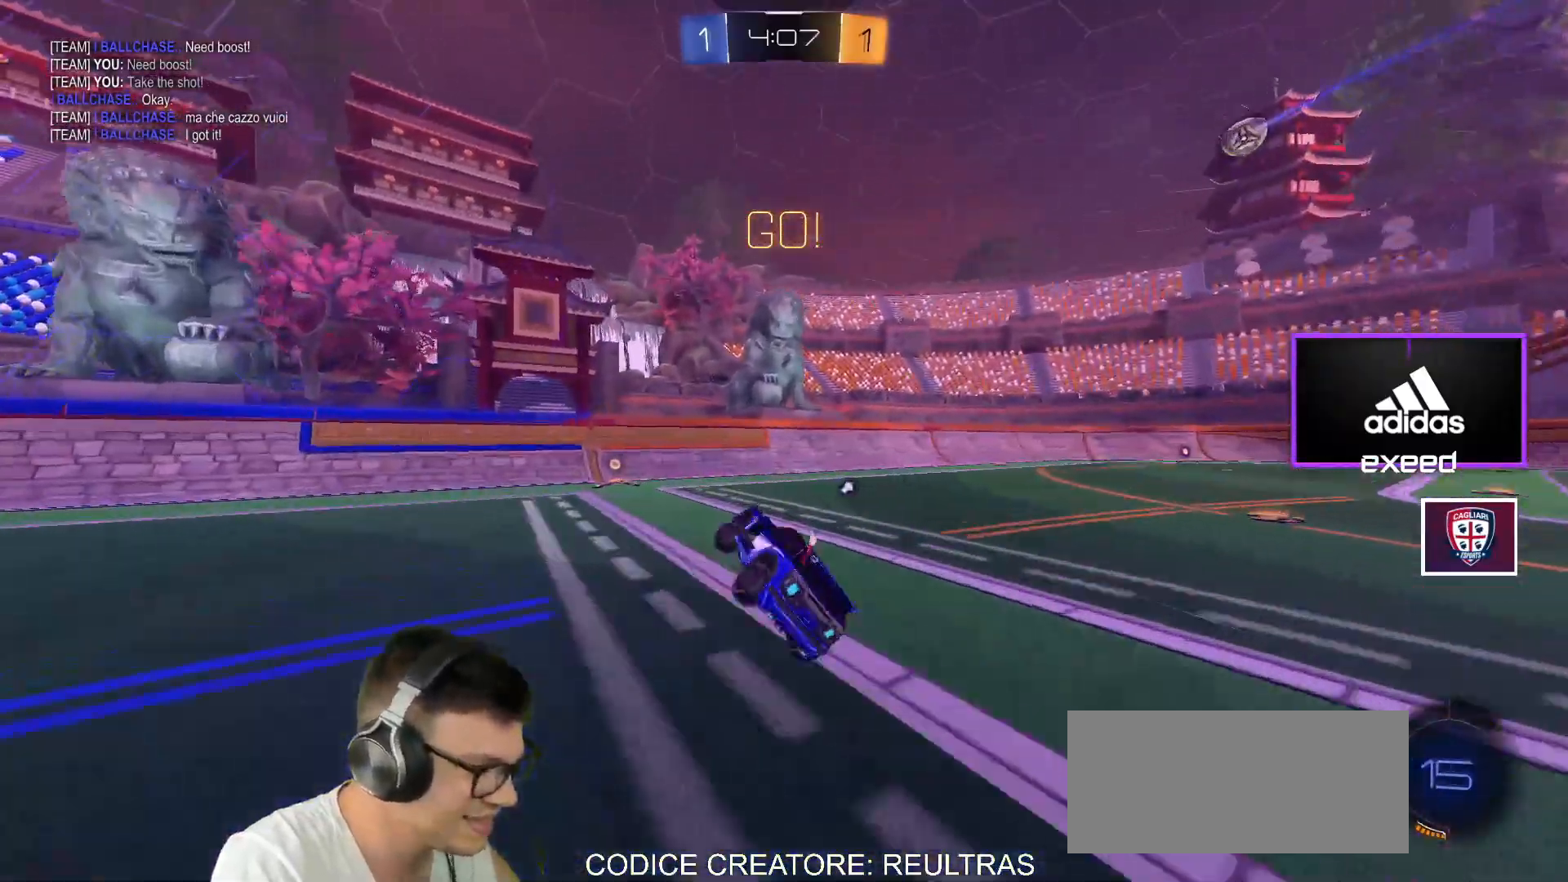
{"keys": ["d", "shift", "w"], "mouse": ["left"], "events": [[234, "space", "down"], [334, "a", "up"], [334, "mouse_left", "down"], [334, "space", "up"], [367, "d", "down"], [434, "shift", "down"]]}
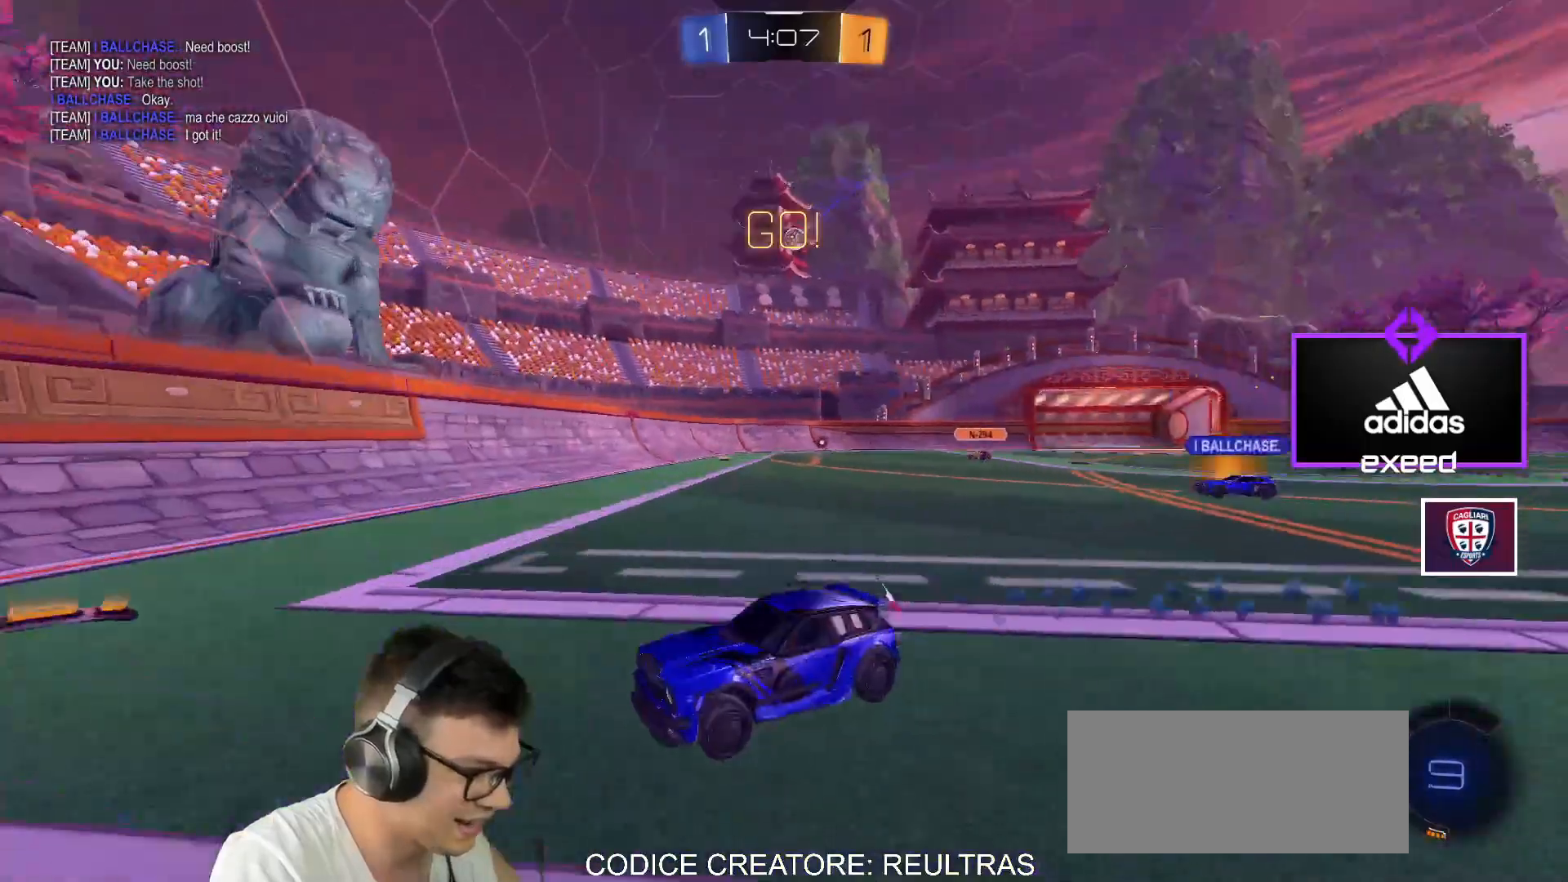
{"keys": ["d", "w"], "mouse": ["left"], "events": [[66, "shift", "up"], [333, "shift", "down"], [433, "shift", "up"]]}
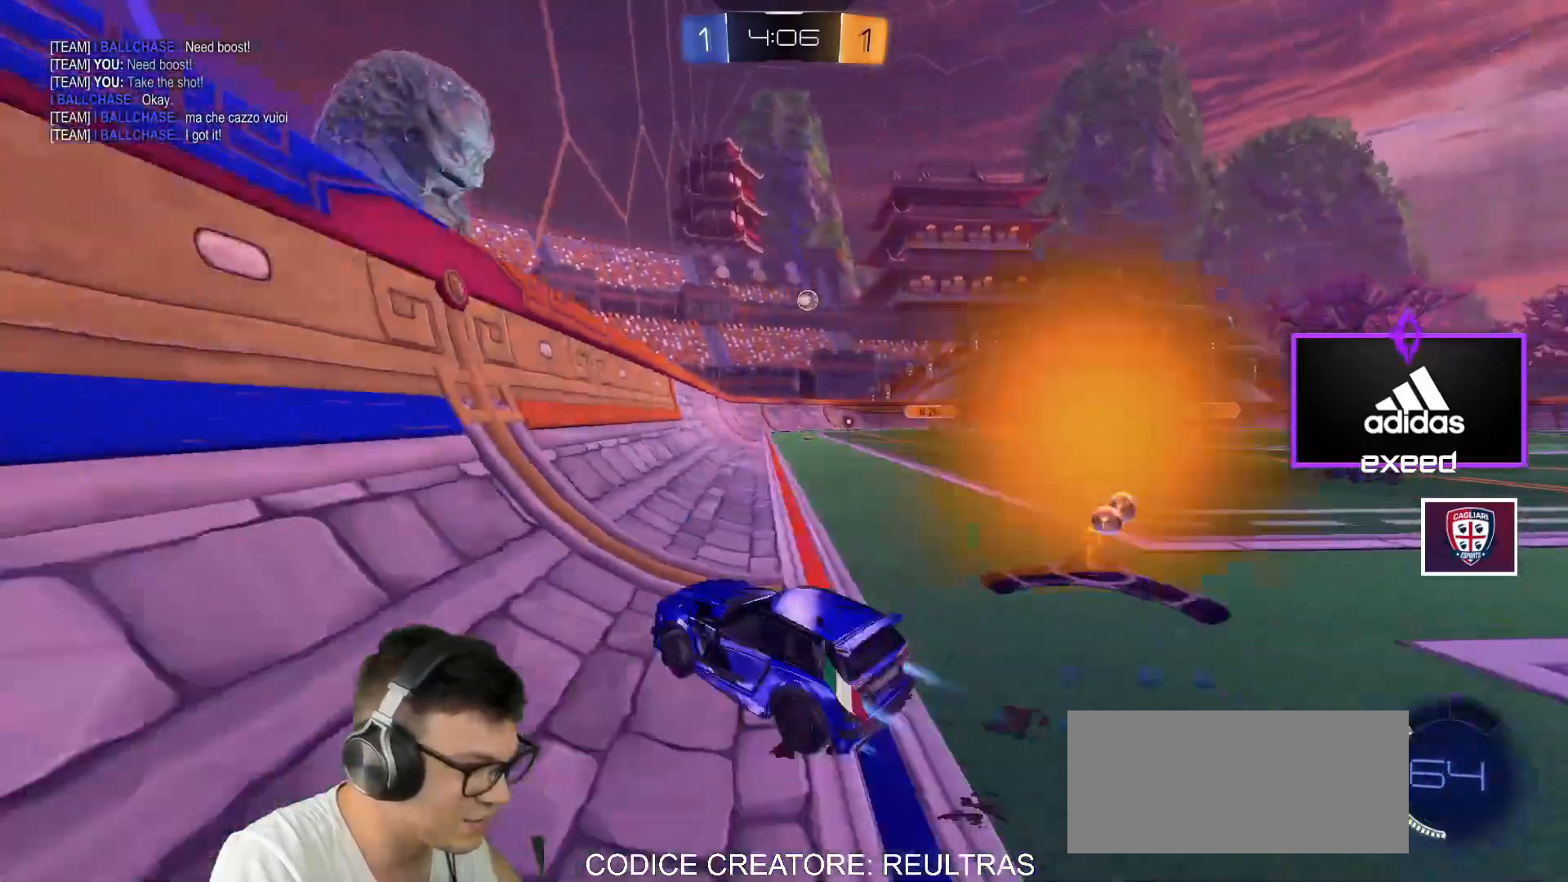
{"keys": ["w"], "mouse": ["left"], "events": [[467, "d", "up"]]}
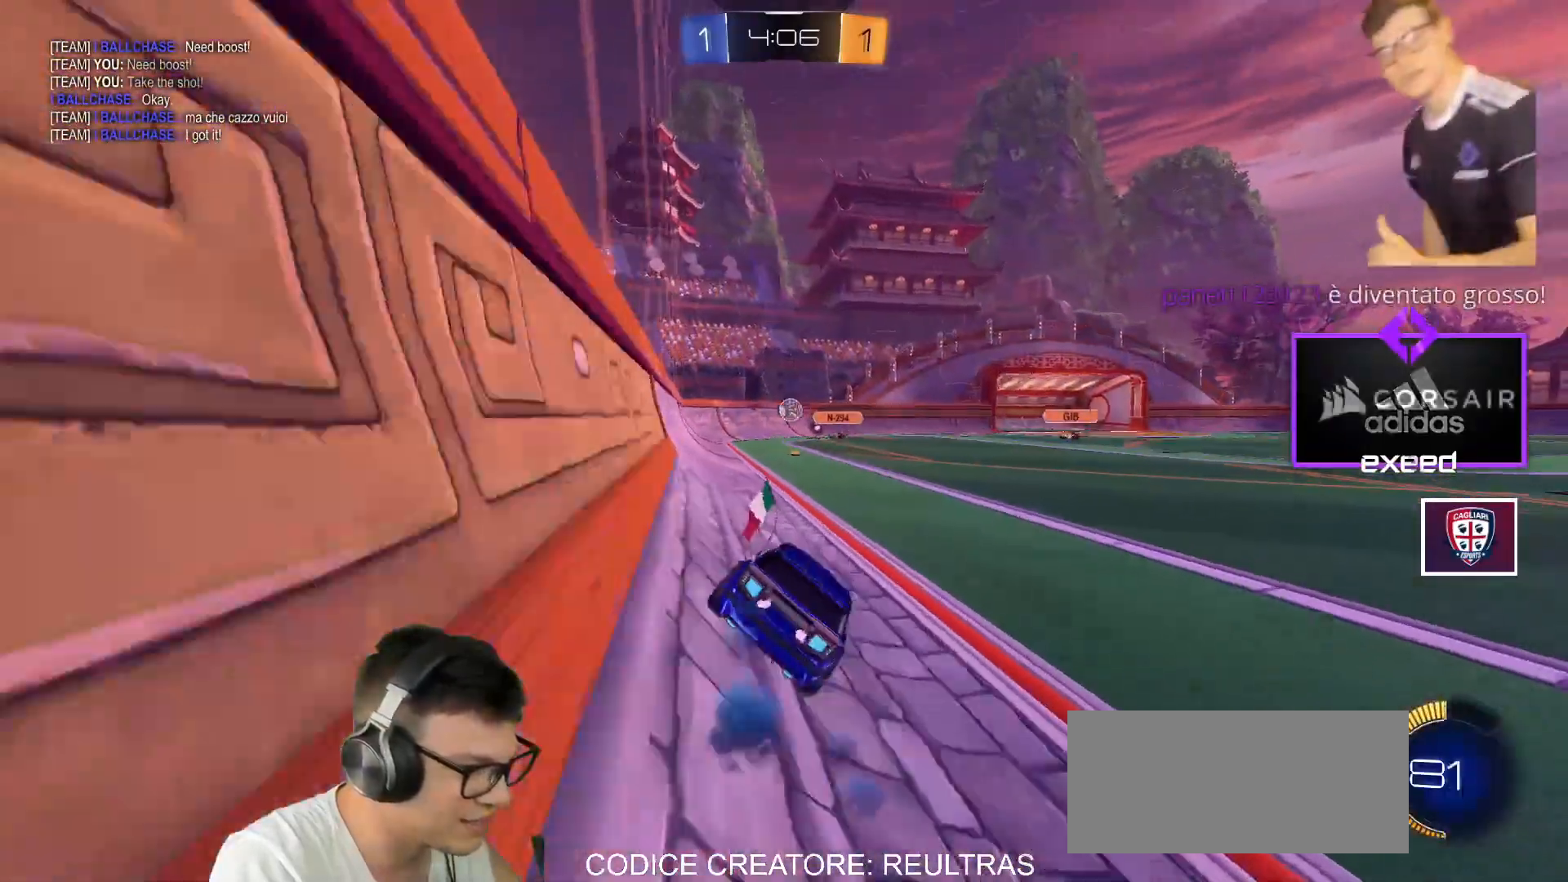
{"keys": [], "mouse": [], "events": [[233, "mouse_left", "up"], [300, "d", "down"], [333, "d", "up"], [467, "w", "up"]]}
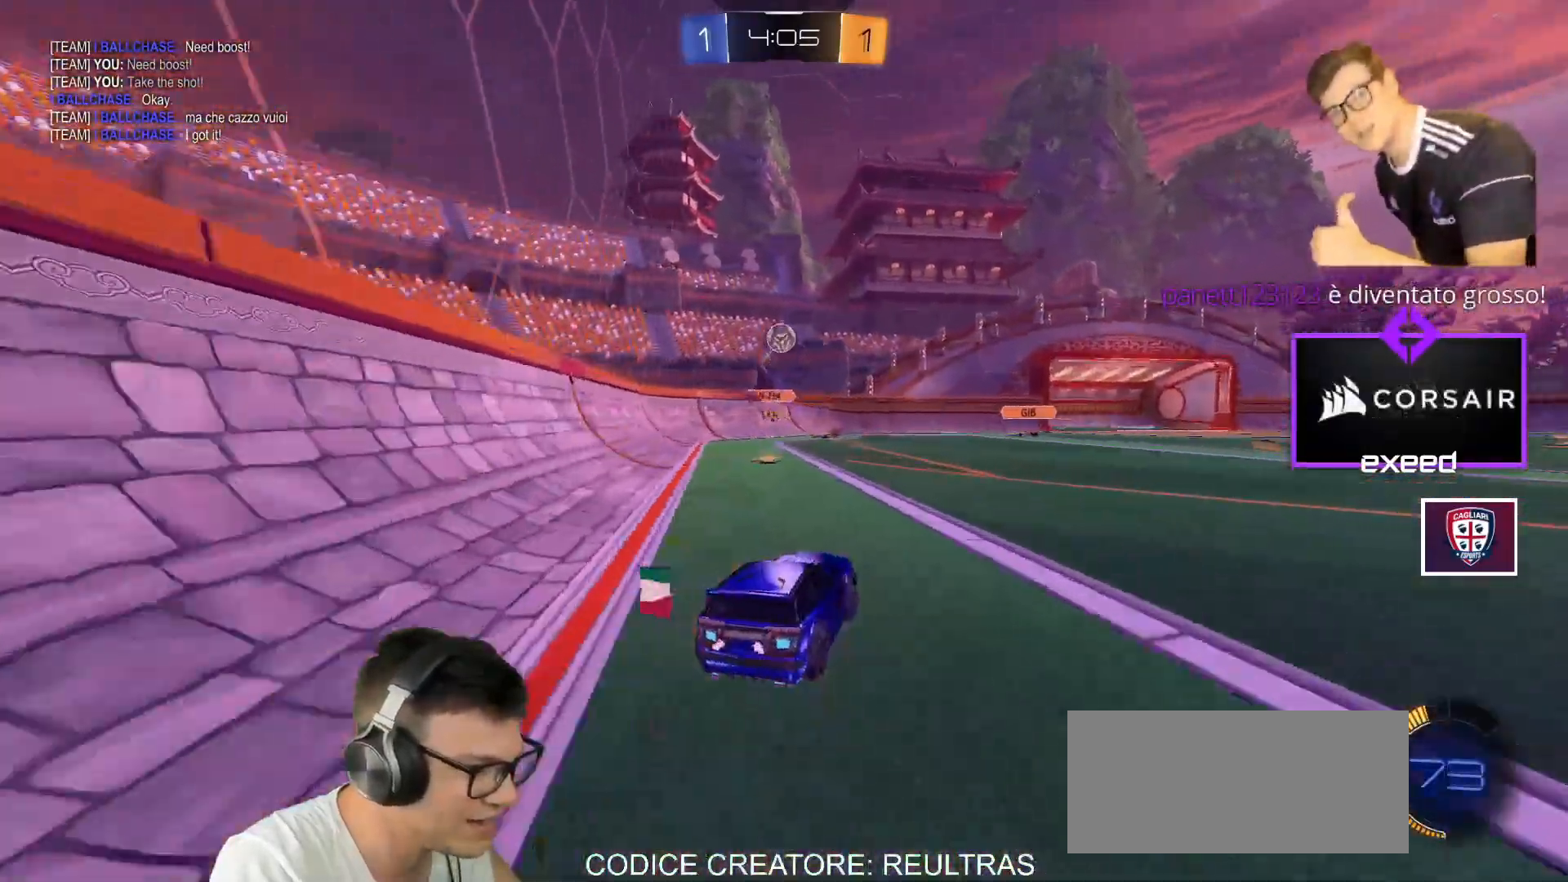
{"keys": [], "mouse": ["left", "right"], "events": [[67, "d", "down"], [67, "s", "down"], [300, "d", "up"], [300, "mouse_right", "down"], [434, "mouse_left", "down"], [501, "s", "up"]]}
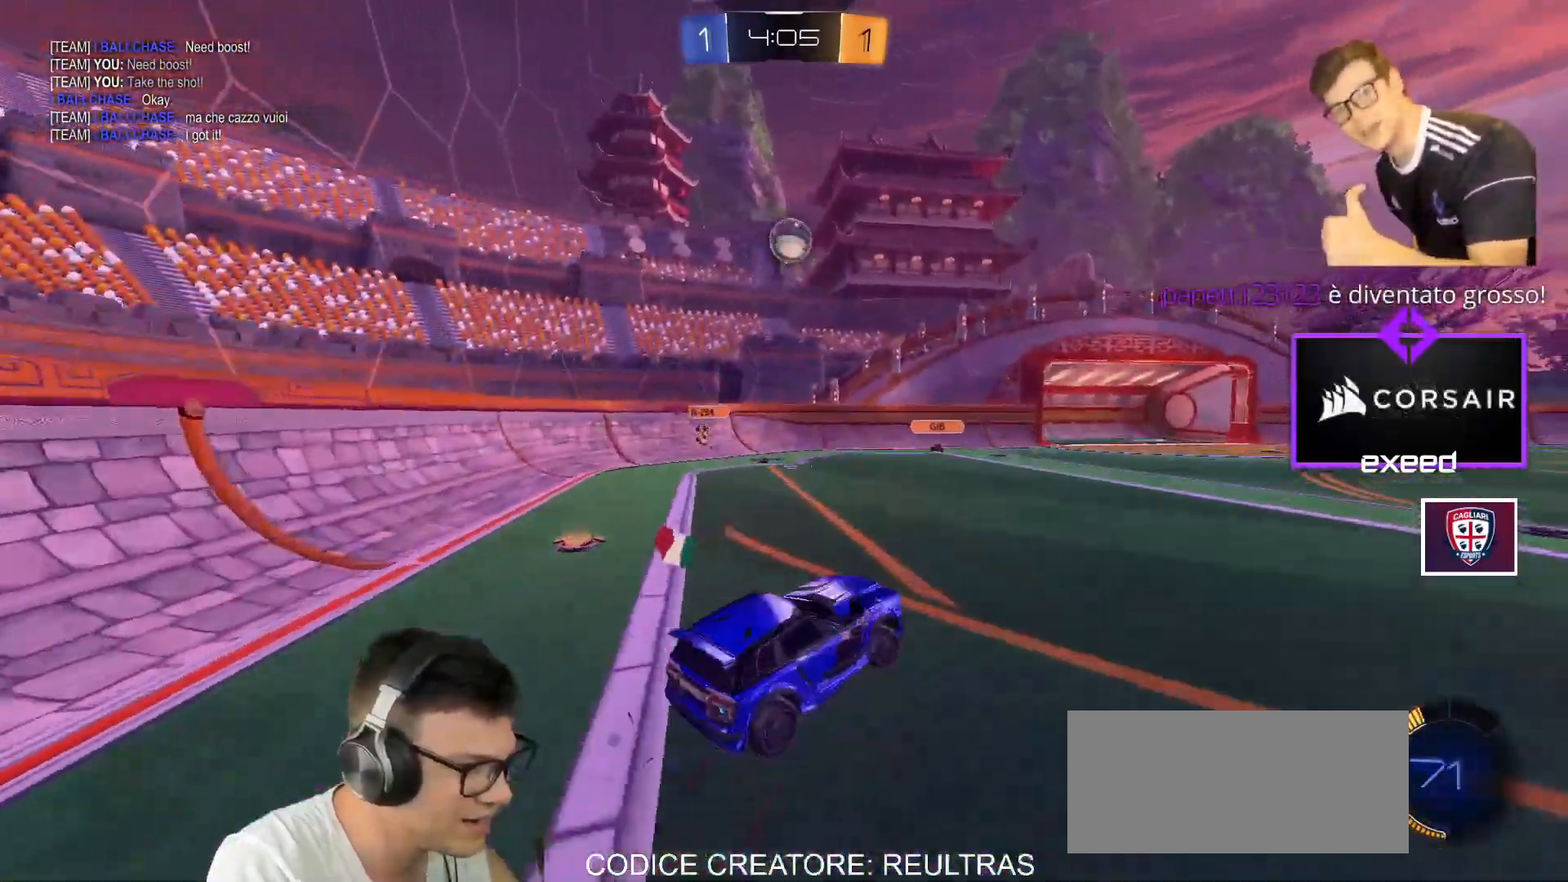
{"keys": ["a", "w"], "mouse": ["left"], "events": [[33, "mouse_right", "up"], [66, "mouse_right", "down"], [133, "s", "down"], [166, "d", "down"], [233, "shift", "down"], [267, "mouse_right", "up"], [300, "d", "up"], [300, "s", "up"], [300, "shift", "up"], [467, "a", "down"], [467, "w", "down"]]}
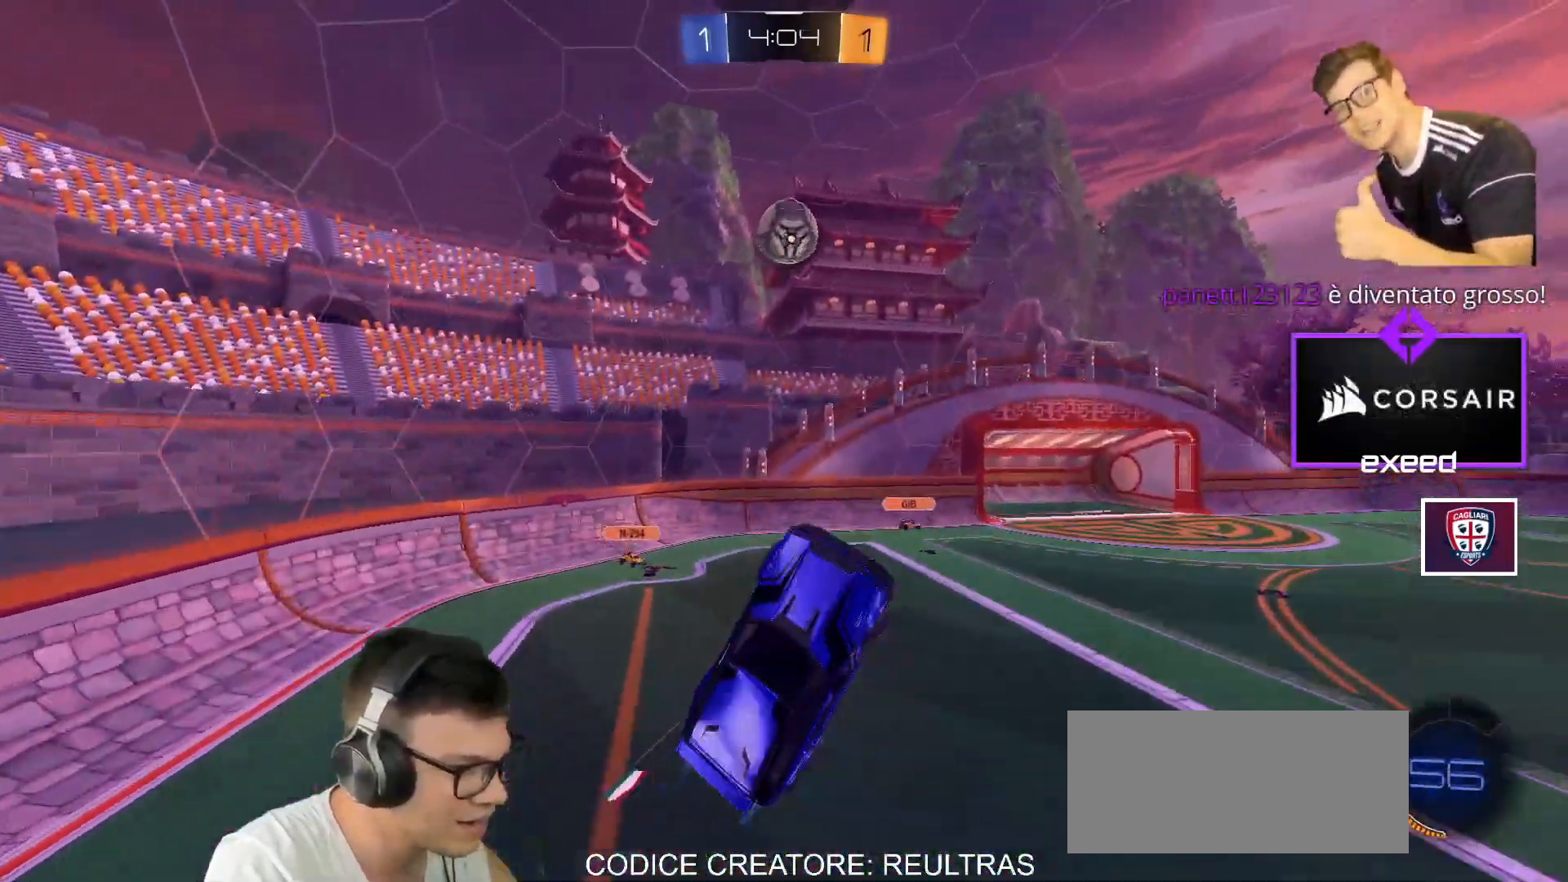
{"keys": ["w"], "mouse": ["left"], "events": [[134, "w", "up"], [200, "a", "up"], [300, "w", "down"], [334, "w", "up"], [367, "w", "down"]]}
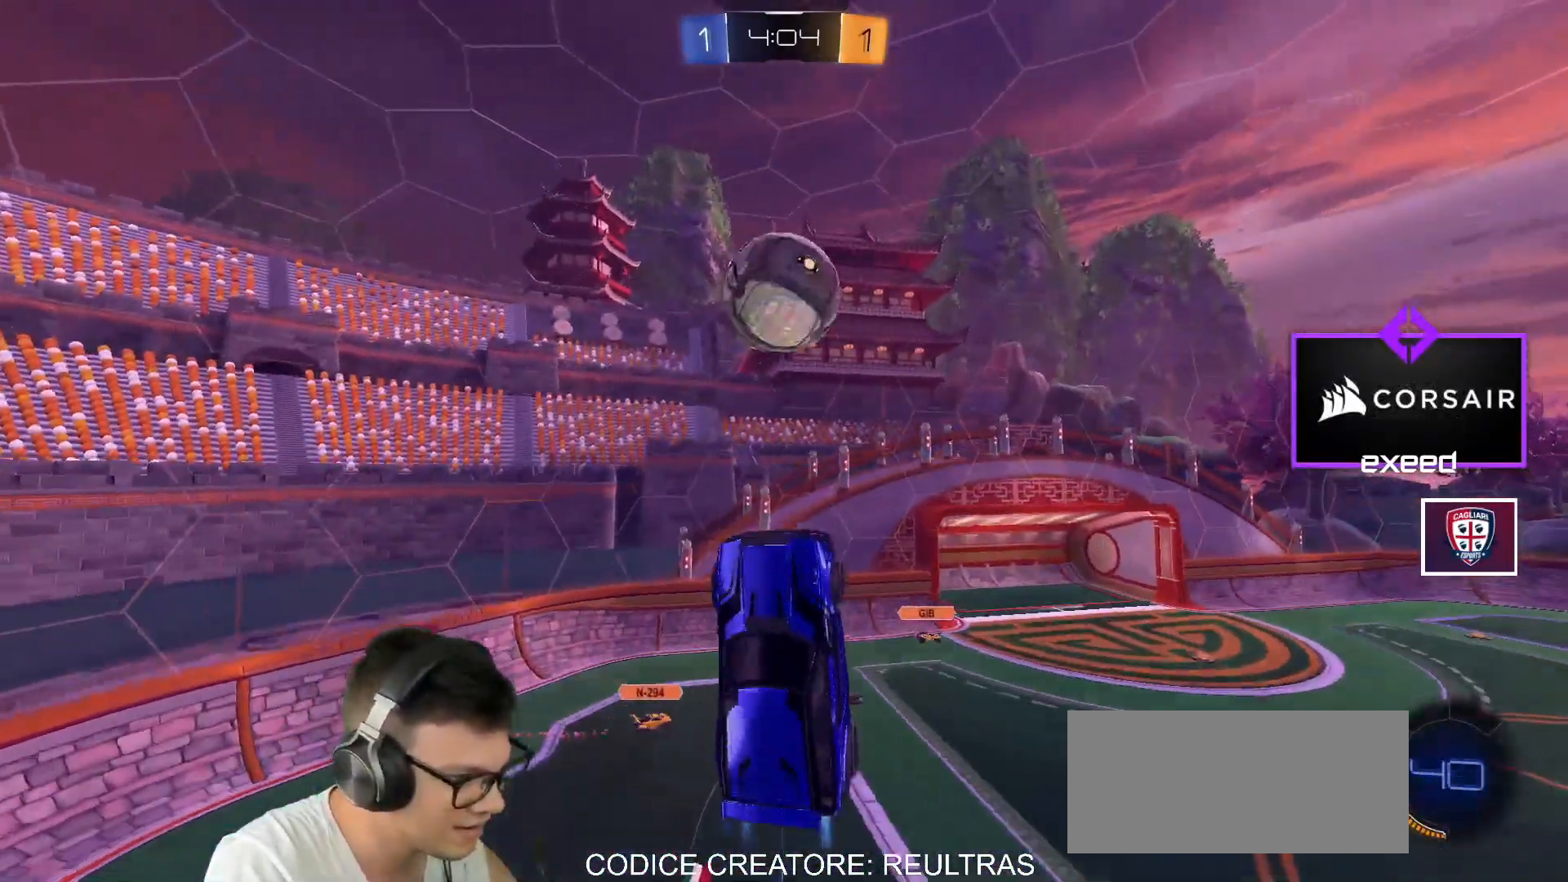
{"keys": ["d", "shift"], "mouse": [], "events": [[33, "w", "up"], [100, "w", "down"], [200, "mouse_left", "up"], [333, "d", "down"], [333, "w", "up"], [400, "shift", "down"]]}
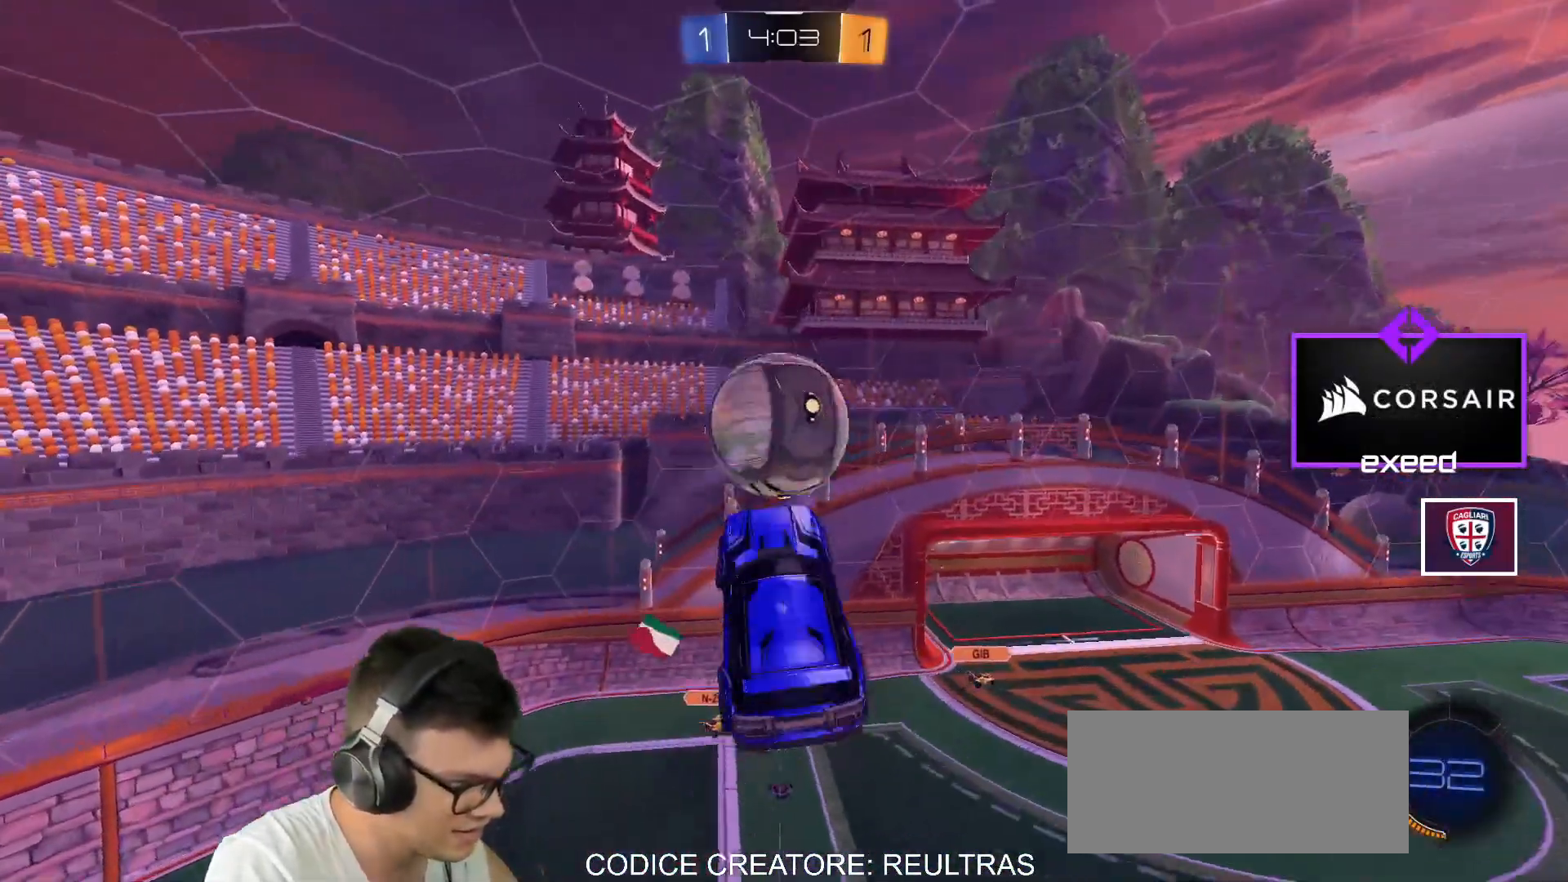
{"keys": ["d", "s", "shift"], "mouse": ["left"], "events": [[134, "s", "down"], [300, "mouse_left", "down"], [401, "mouse_left", "up"], [501, "mouse_left", "down"]]}
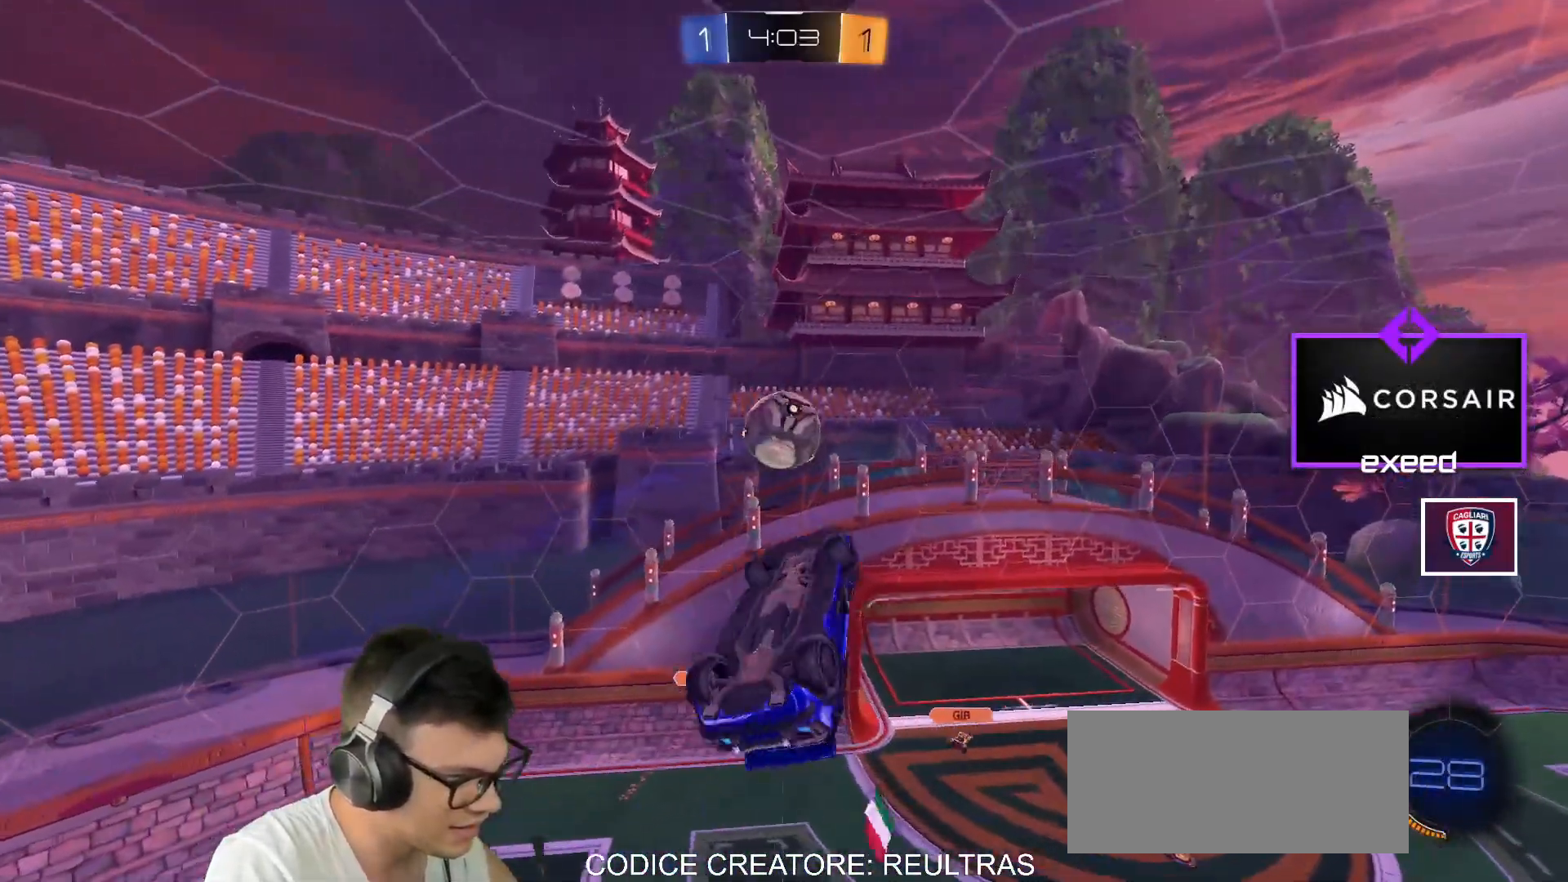
{"keys": ["d", "s", "shift"], "mouse": ["left"], "events": [[66, "s", "up"], [200, "mouse_left", "up"], [300, "s", "down"], [467, "mouse_left", "down"]]}
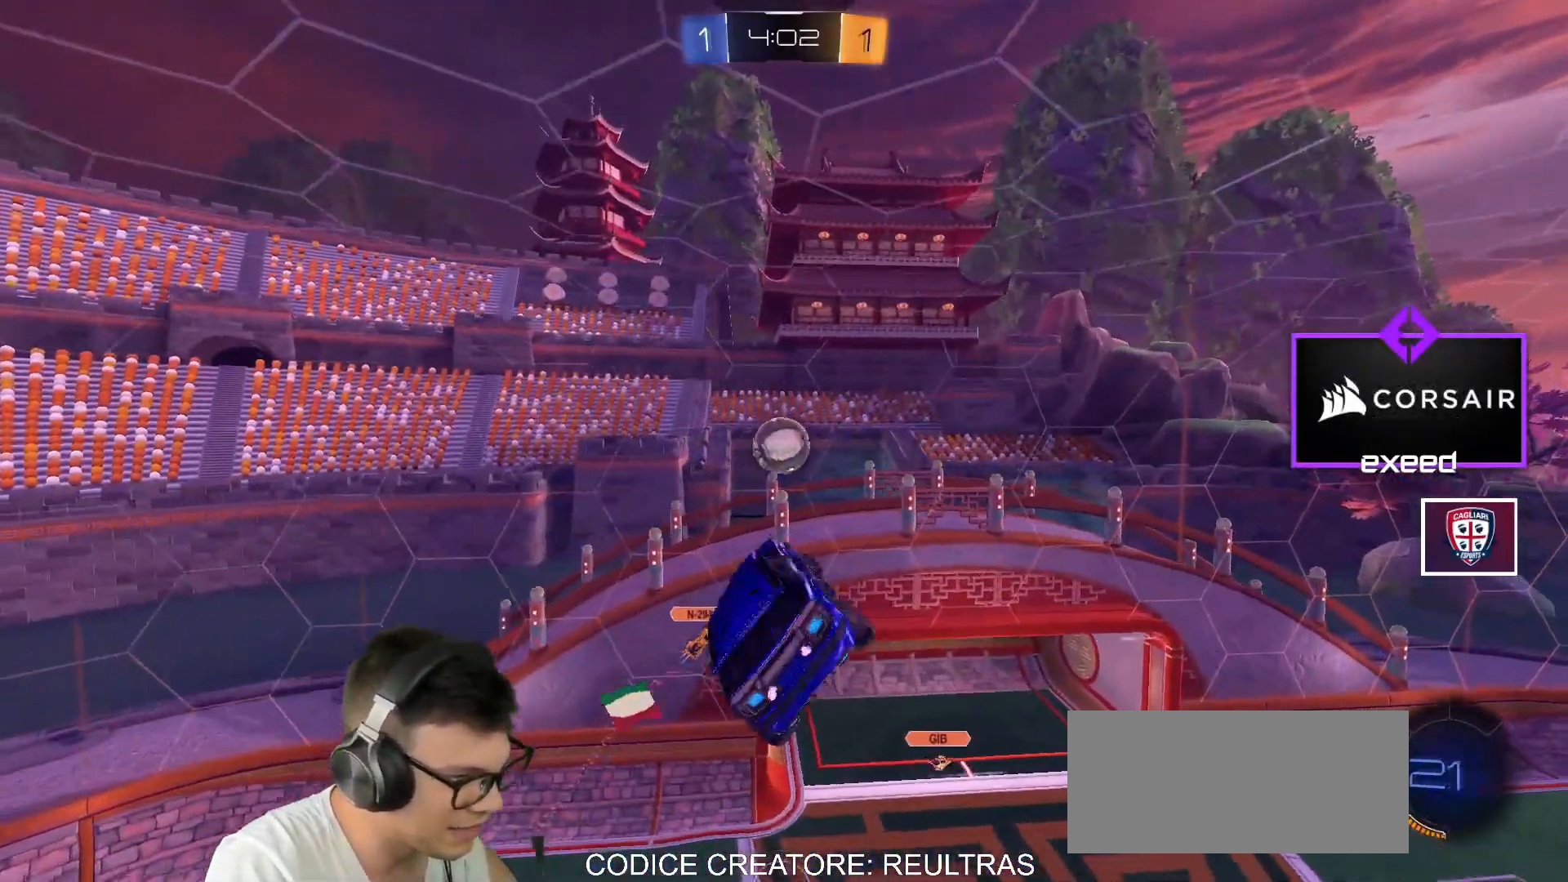
{"keys": [], "mouse": [], "events": [[33, "s", "up"], [67, "mouse_left", "up"], [200, "w", "down"], [300, "w", "up"], [434, "d", "up"], [434, "shift", "up"]]}
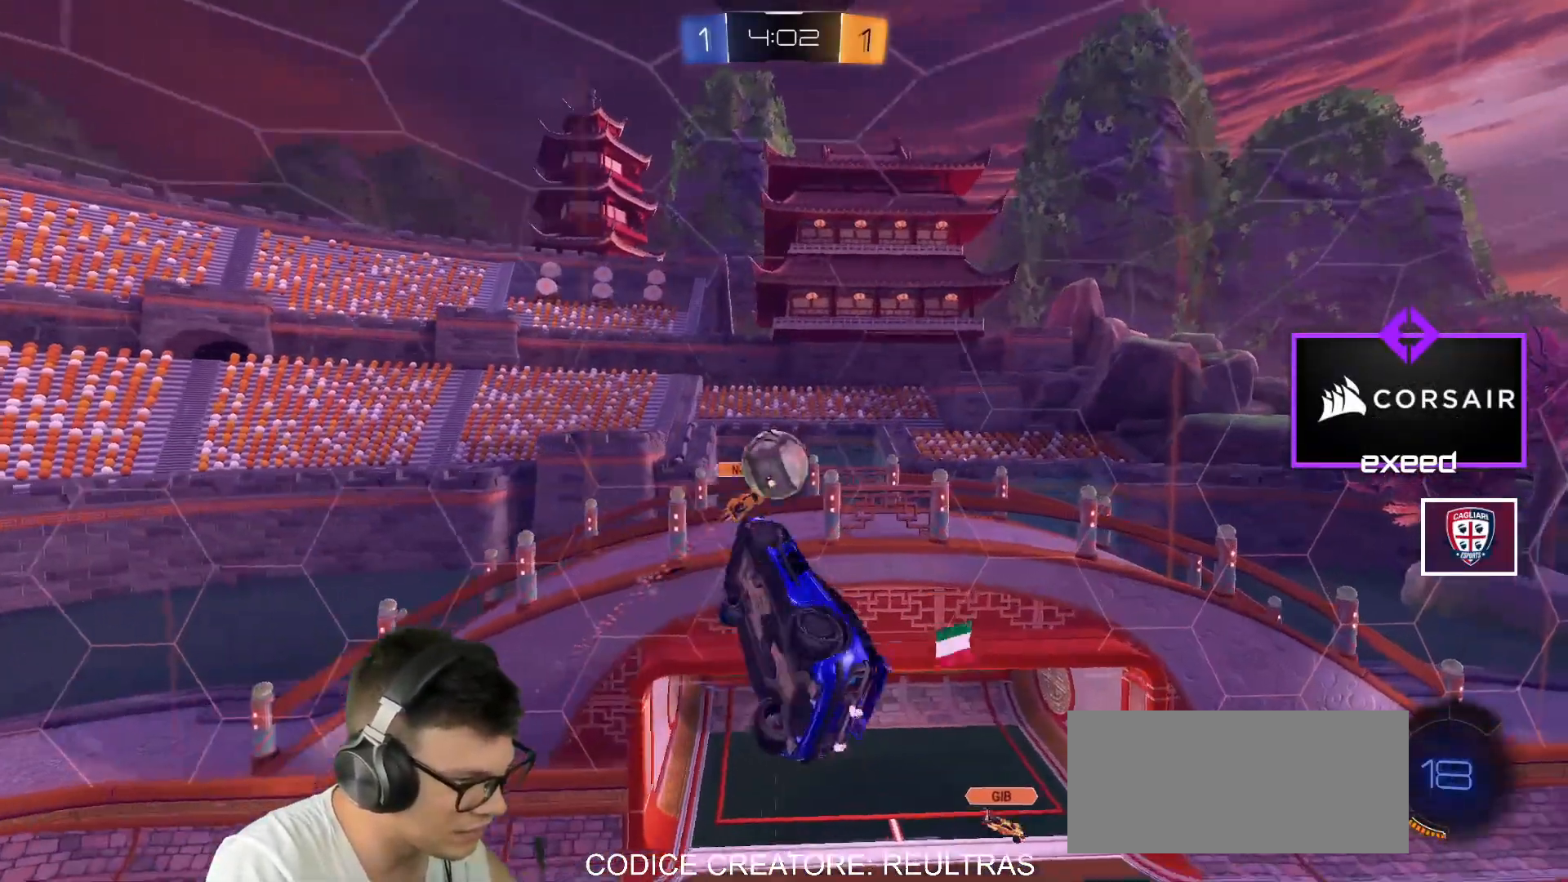
{"keys": ["a", "s"], "mouse": [], "events": [[267, "a", "down"], [300, "s", "down"]]}
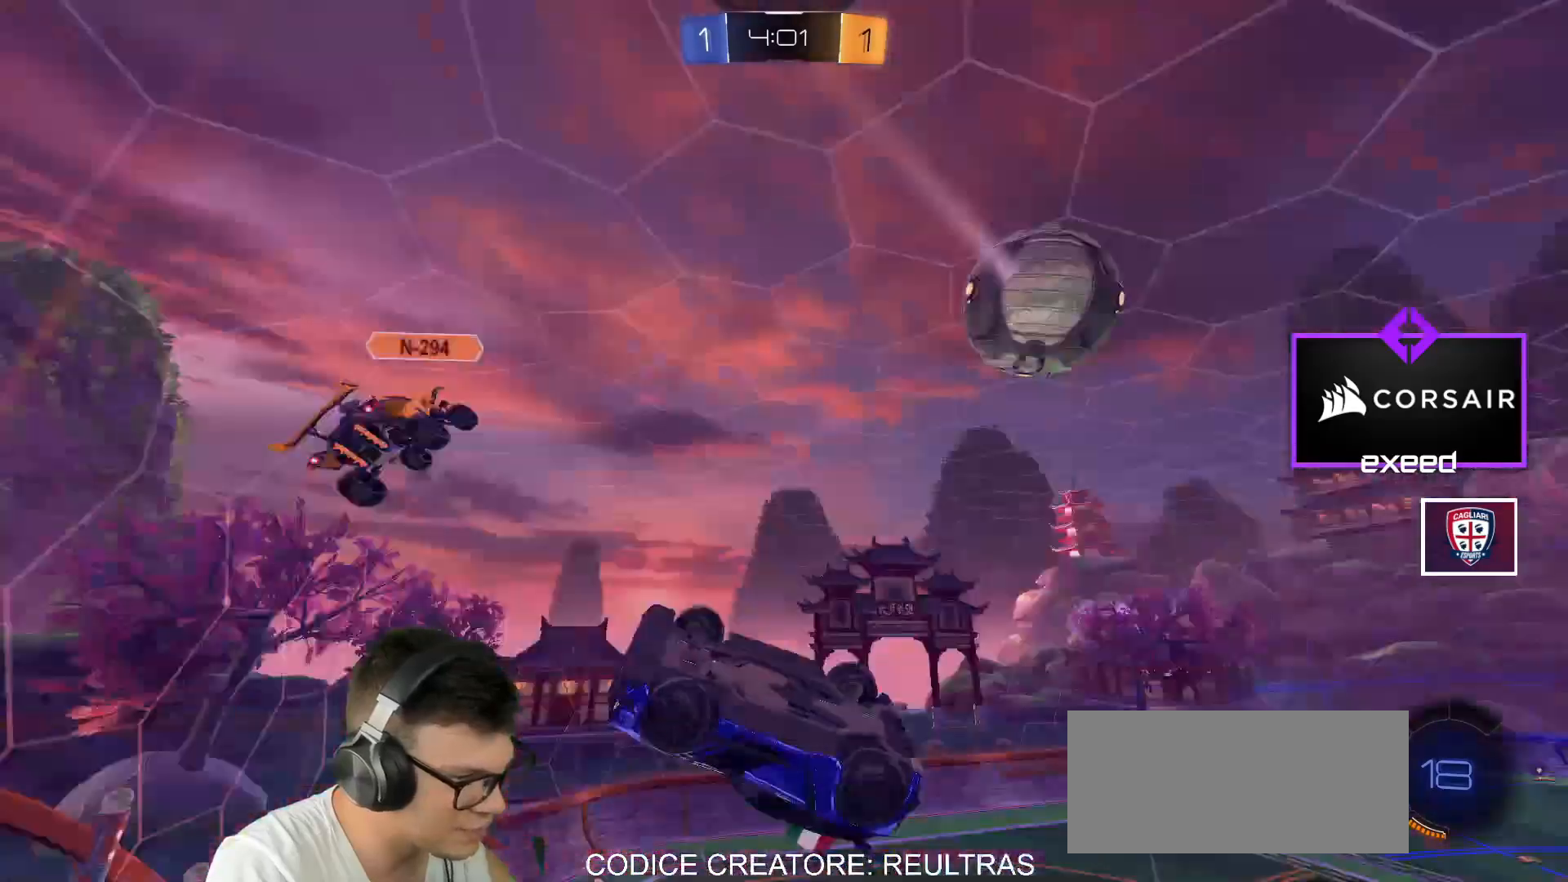
{"keys": [], "mouse": ["left"], "events": [[200, "a", "up"], [234, "shift", "down"], [300, "a", "down"], [334, "s", "up"], [367, "a", "up"], [434, "shift", "up"], [467, "mouse_left", "down"]]}
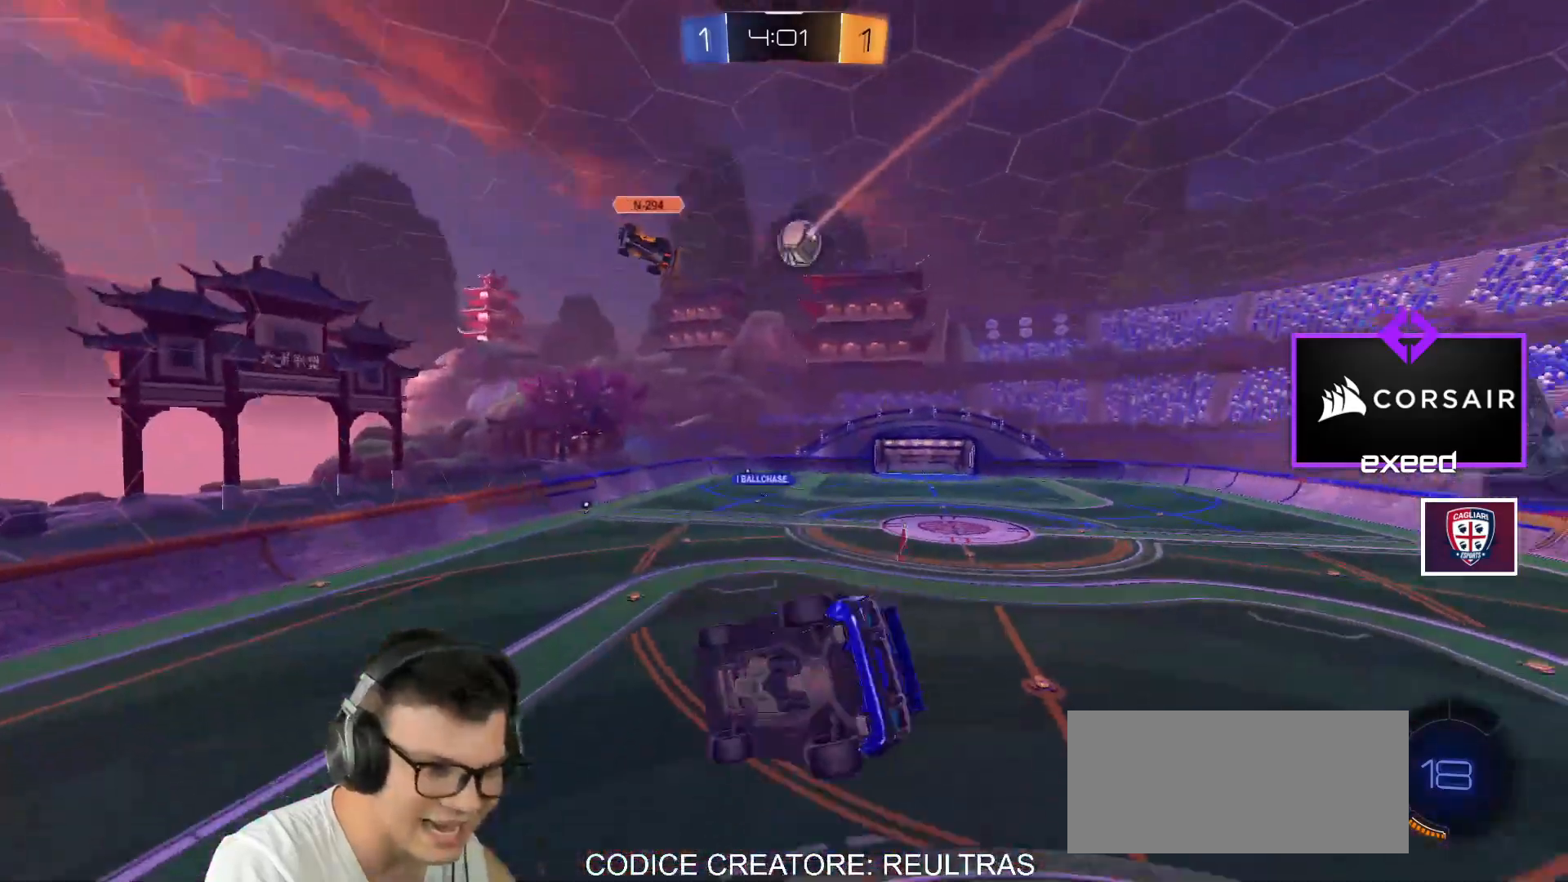
{"keys": ["a"], "mouse": ["left"], "events": [[166, "a", "down"], [166, "w", "down"], [200, "shift", "down"], [300, "shift", "up"], [300, "w", "up"]]}
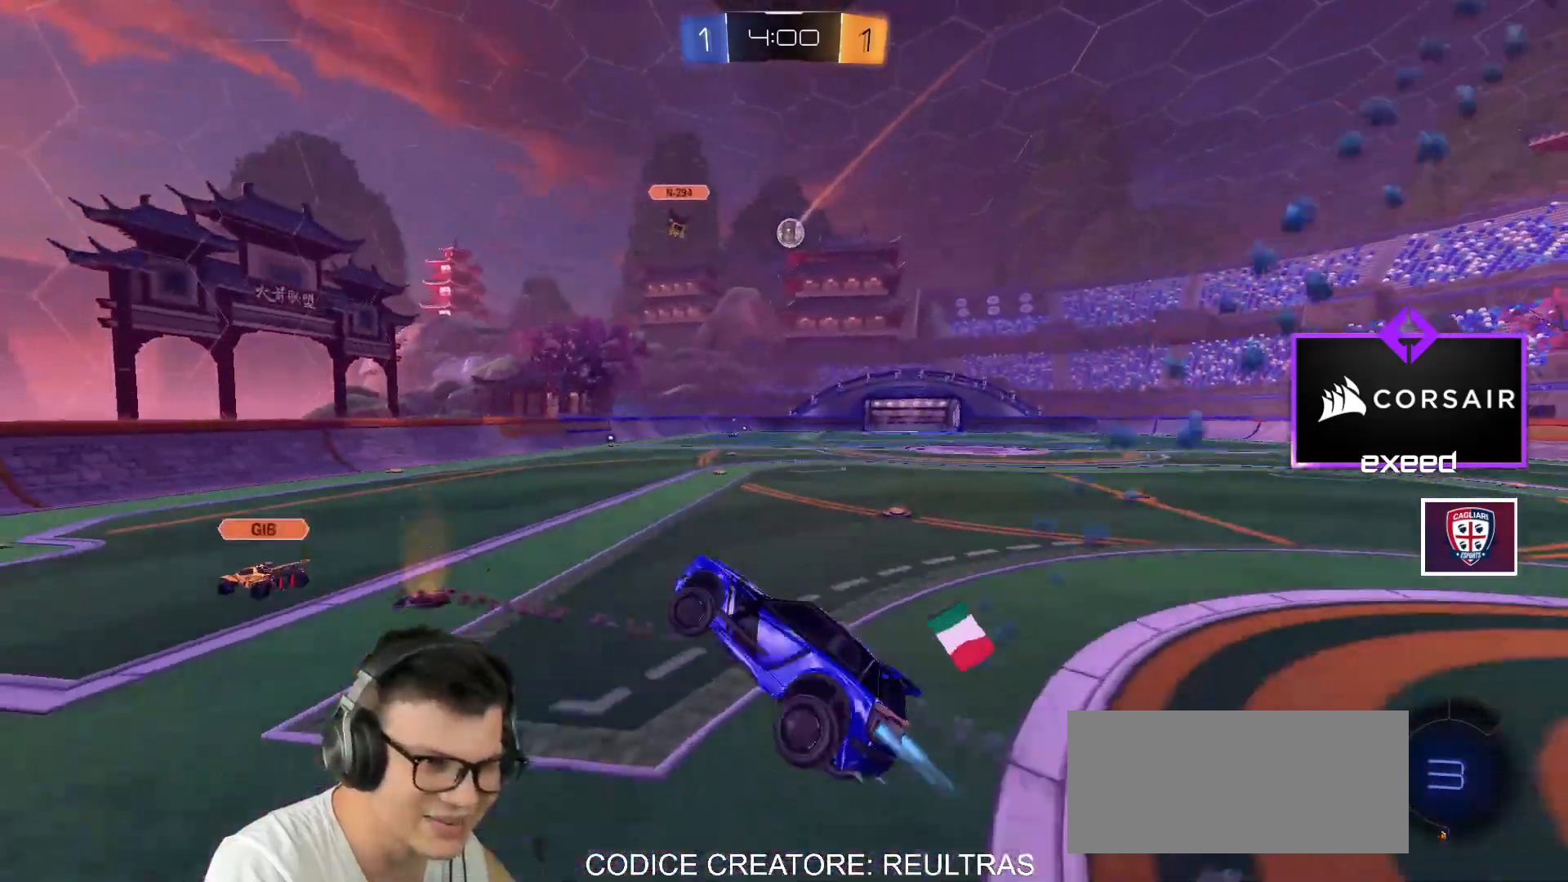
{"keys": ["d", "w"], "mouse": ["left"], "events": [[134, "a", "up"], [134, "w", "down"], [167, "d", "down"]]}
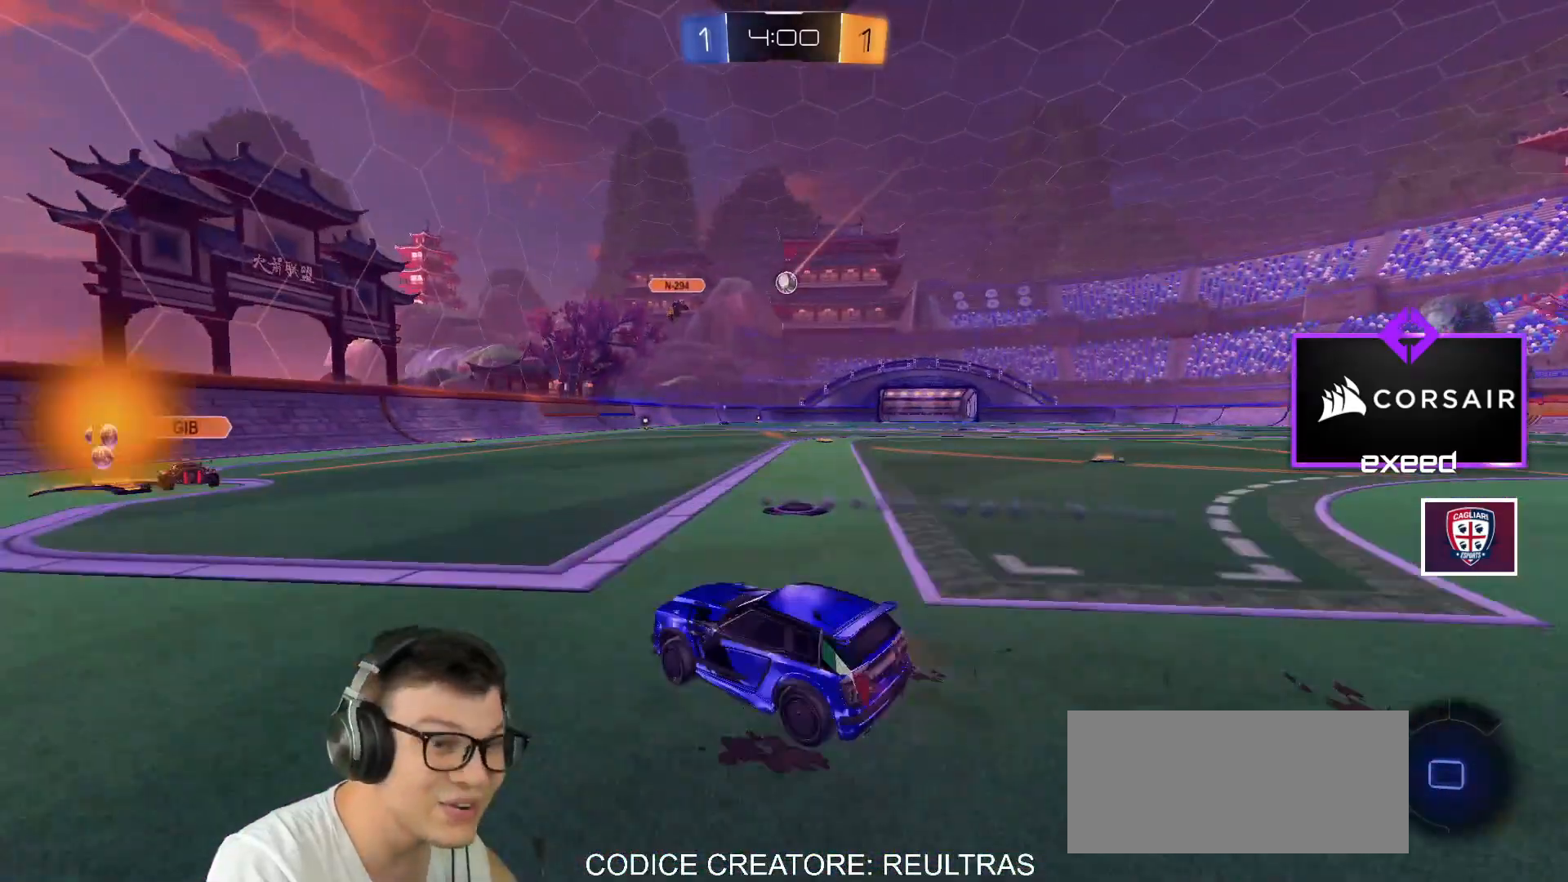
{"keys": ["w"], "mouse": ["left", "right"], "events": [[333, "d", "up"], [333, "mouse_right", "down"], [400, "mouse_right", "up"], [467, "mouse_right", "down"]]}
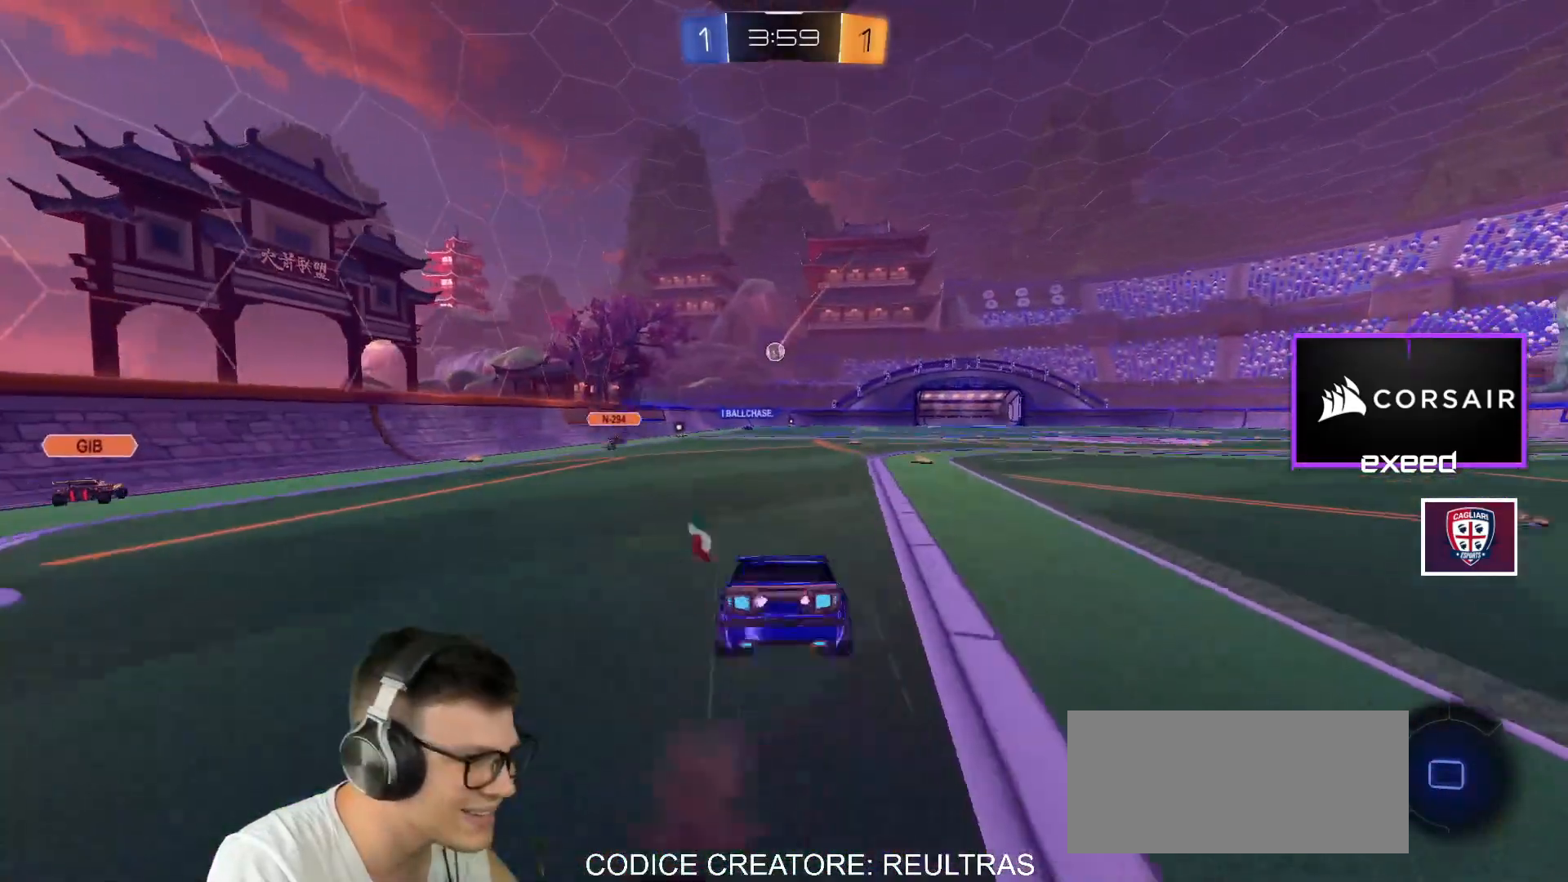
{"keys": [], "mouse": [], "events": [[100, "w", "up"], [200, "mouse_left", "up"], [200, "mouse_right", "up"]]}